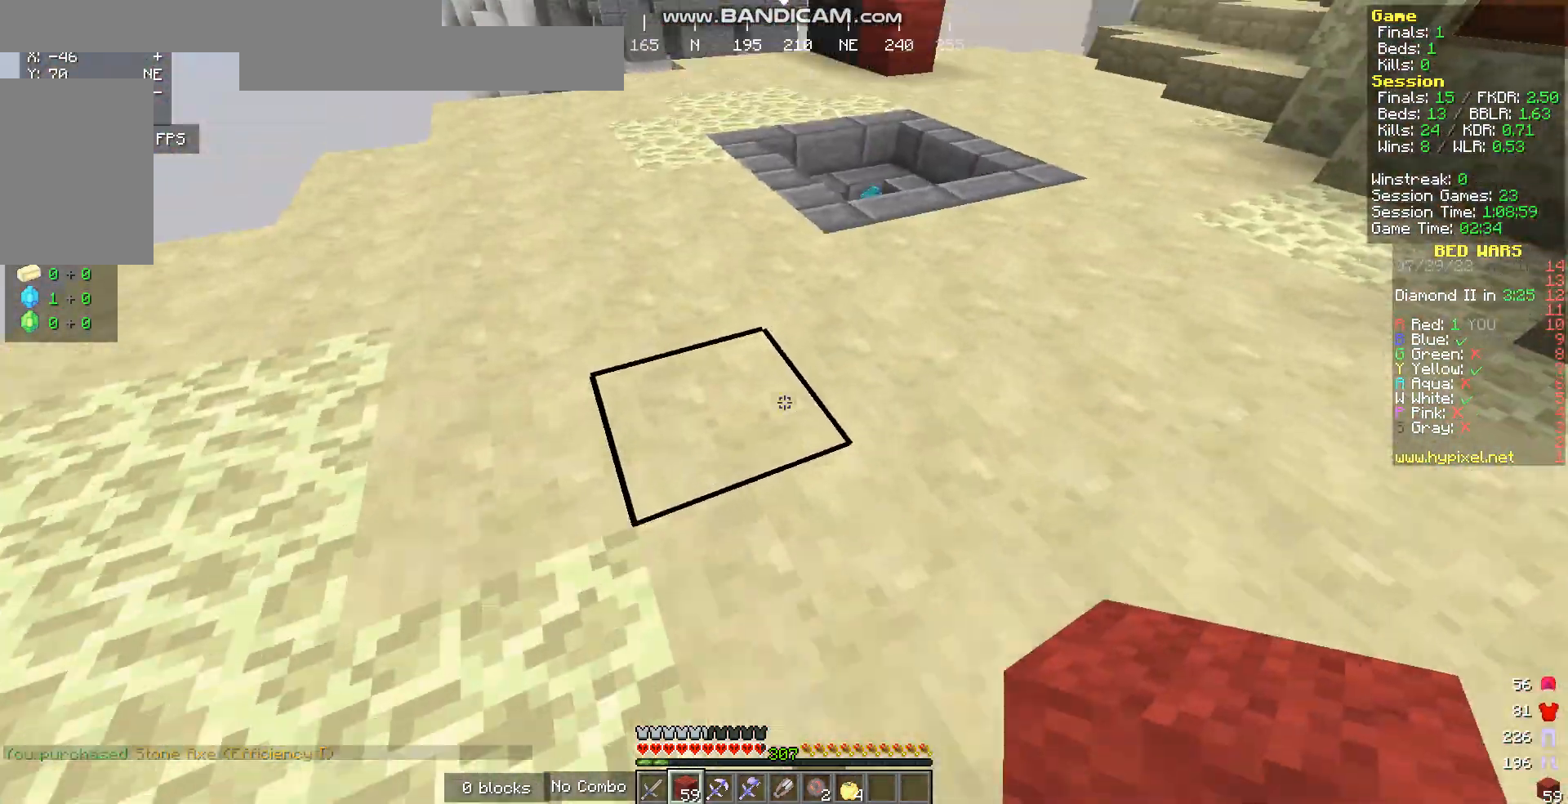
Gameplay with keyboard and mouse; each line is a JSON object with the keys and mouse buttons held at the frame after it. "events" lists presses ("down") and releases ("up") of "a", "d", "s", "w", "mouse_left" and "mouse_right" between this image and that frame as [ms after this image, input, new state], when the widget could be followed in between. "mouse_left", "mouse_right" = the "left", "right" buttons of the "mouse" list. No other keys are recorded. Fast repeated clicks can show as one long hold. Mouse movement is not recorded.
{"keys": ["w"], "mouse": [], "events": []}
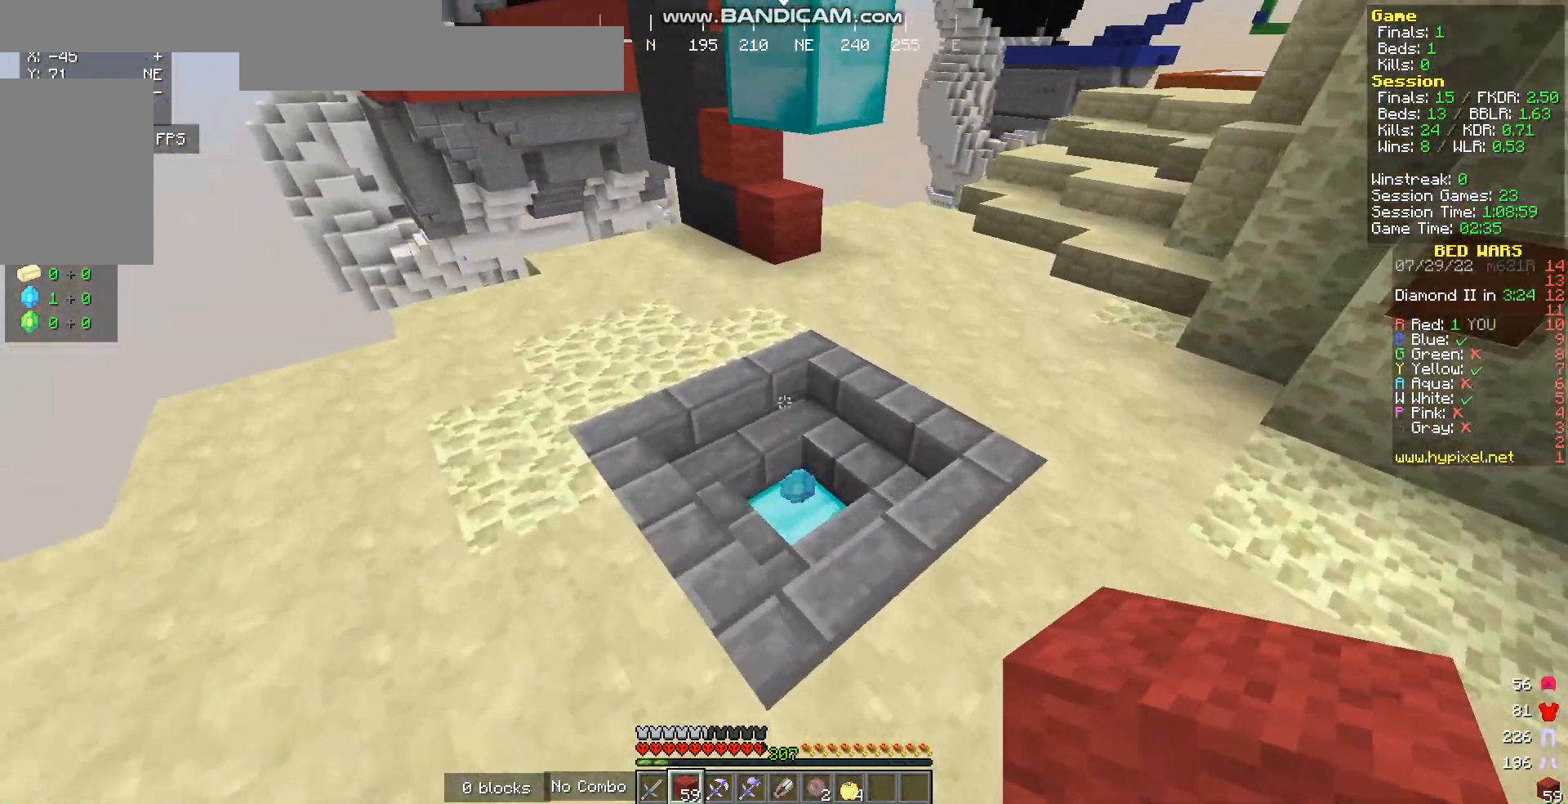
{"keys": ["w"], "mouse": [], "events": []}
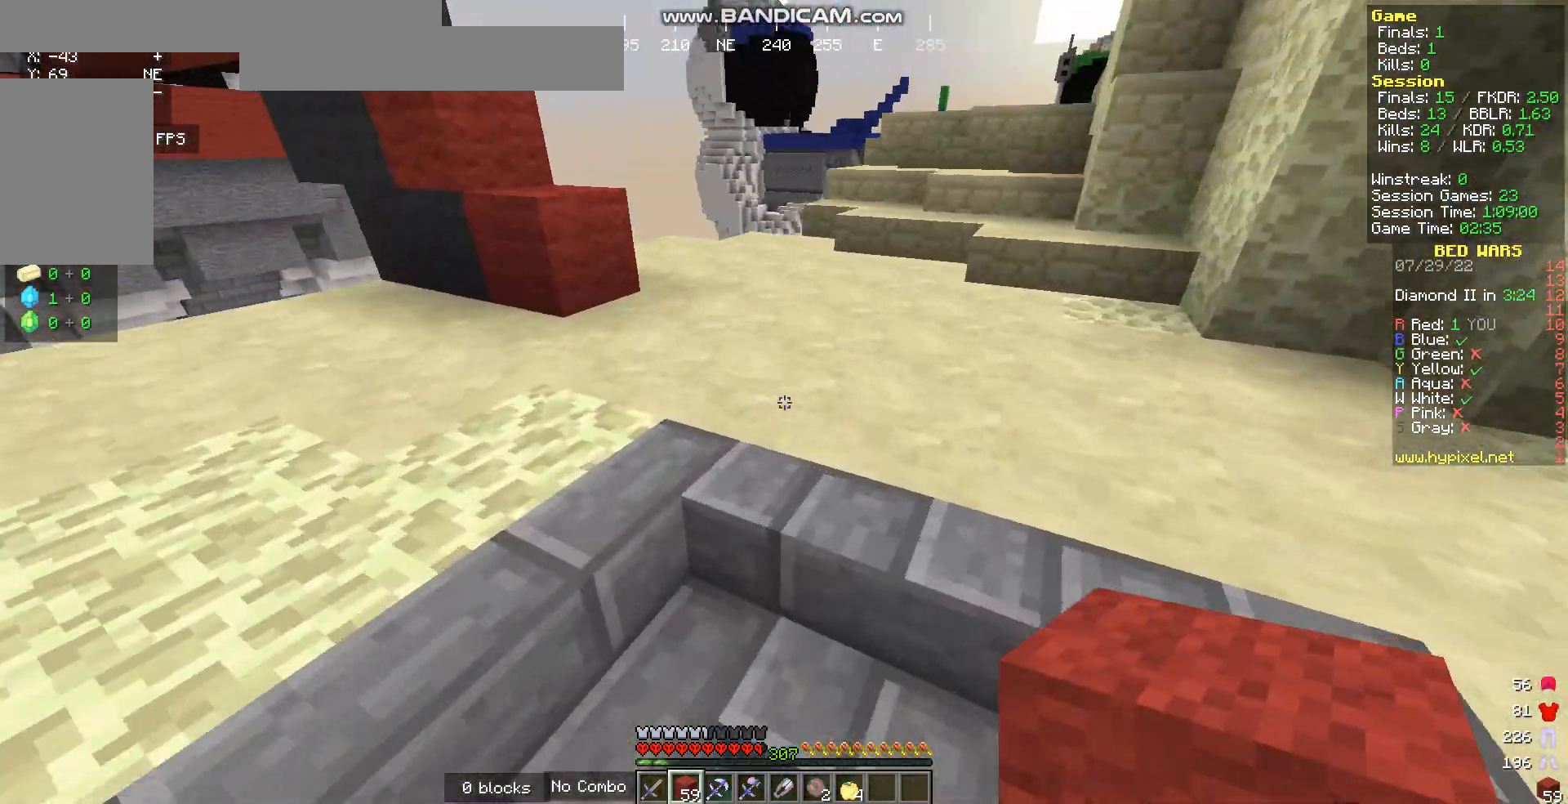
{"keys": ["w"], "mouse": [], "events": []}
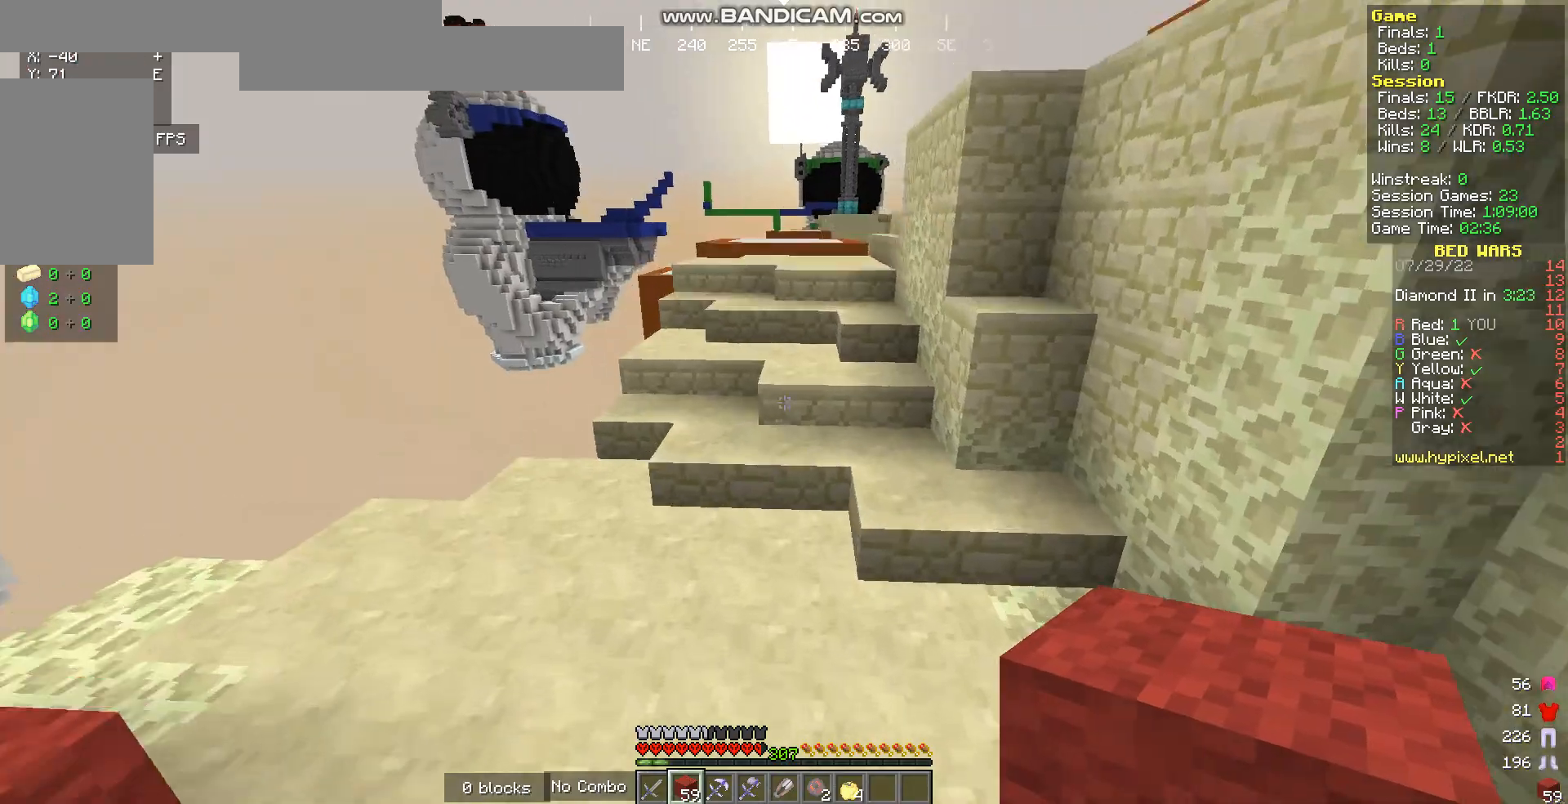
{"keys": ["w"], "mouse": [], "events": []}
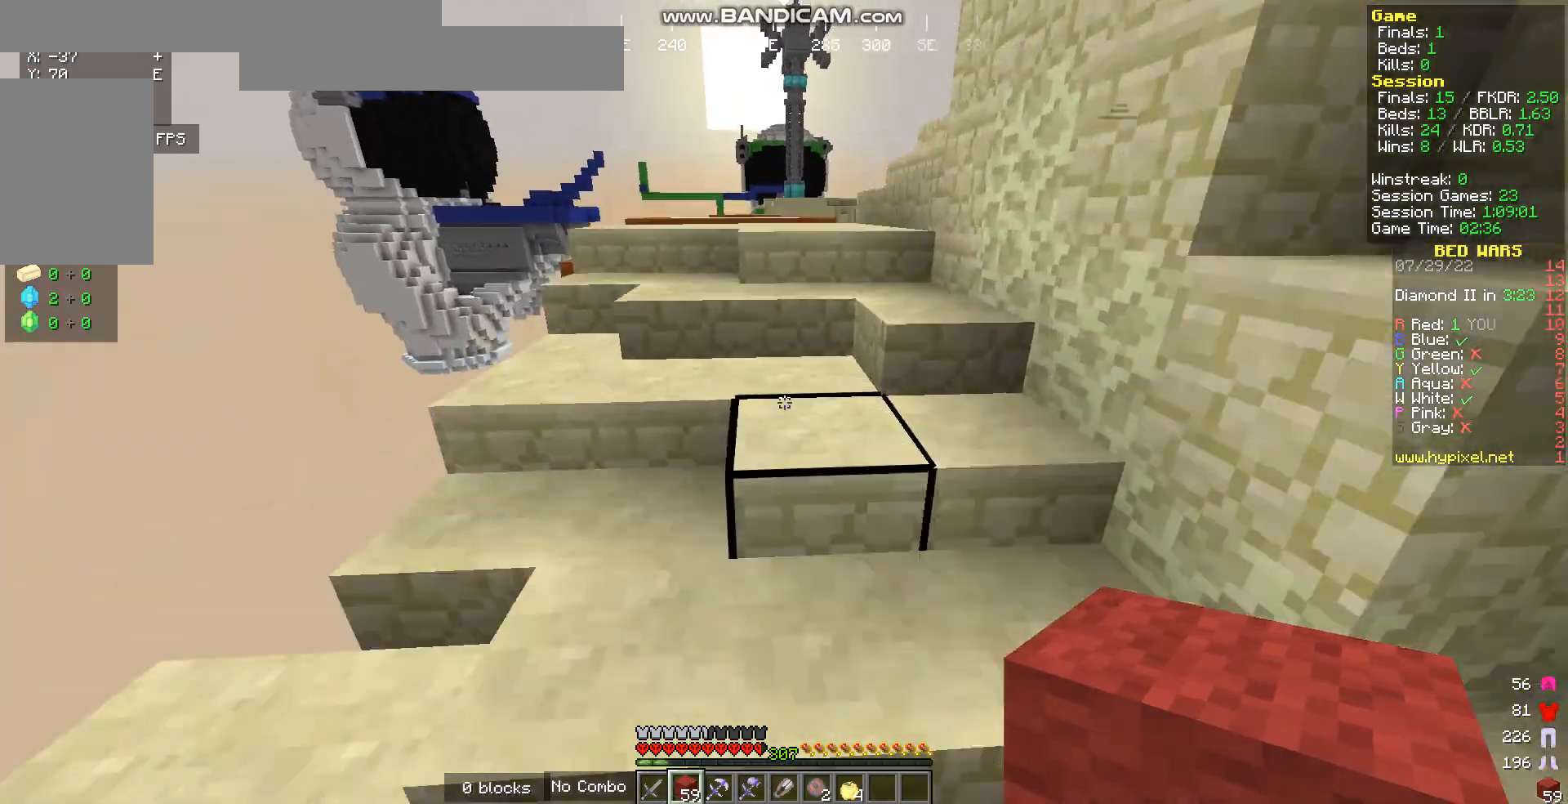
{"keys": ["w"], "mouse": [], "events": []}
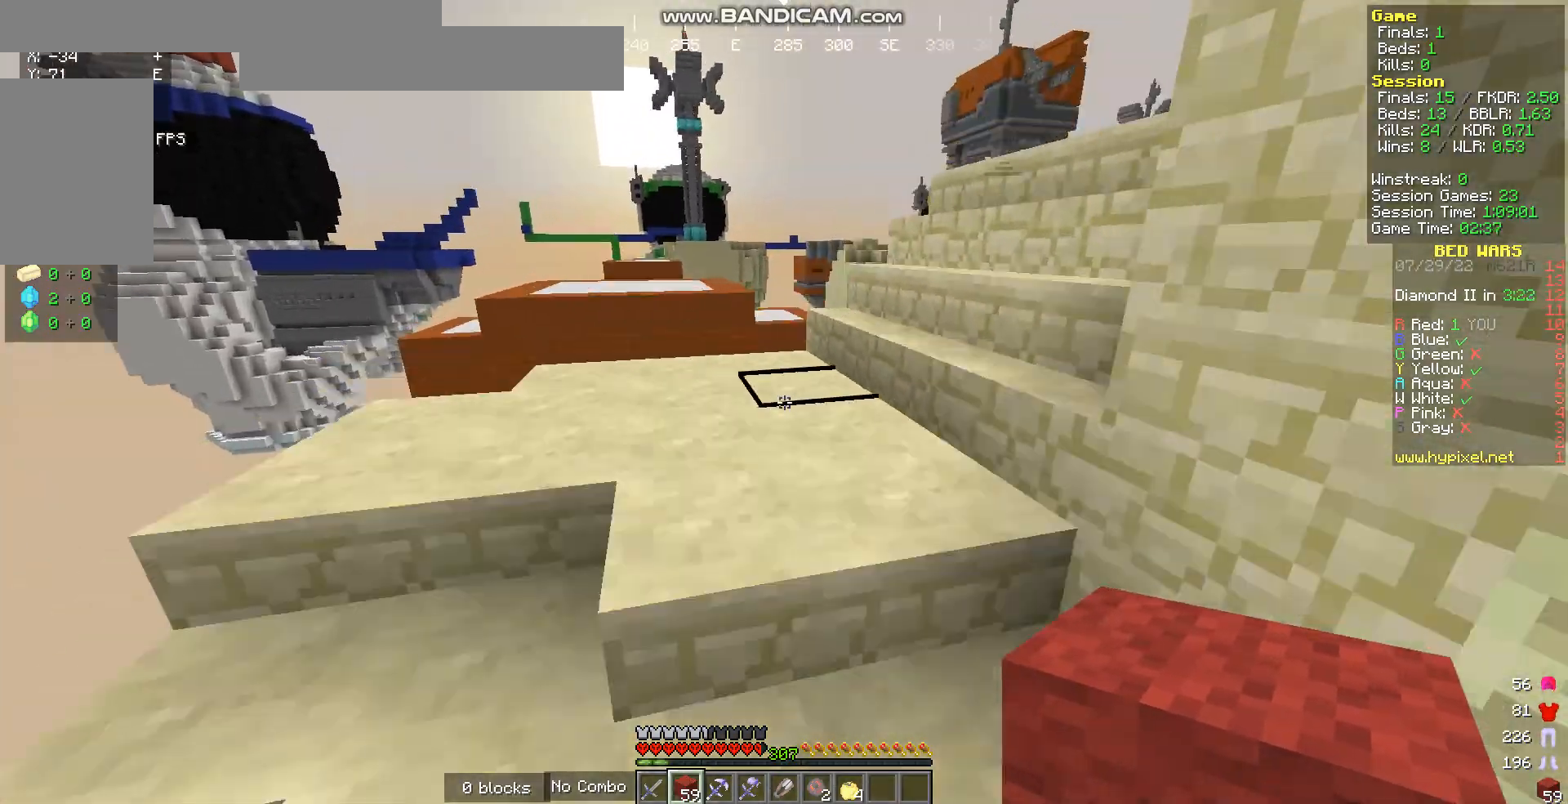
{"keys": ["d", "w"], "mouse": [], "events": [[435, "d", "down"]]}
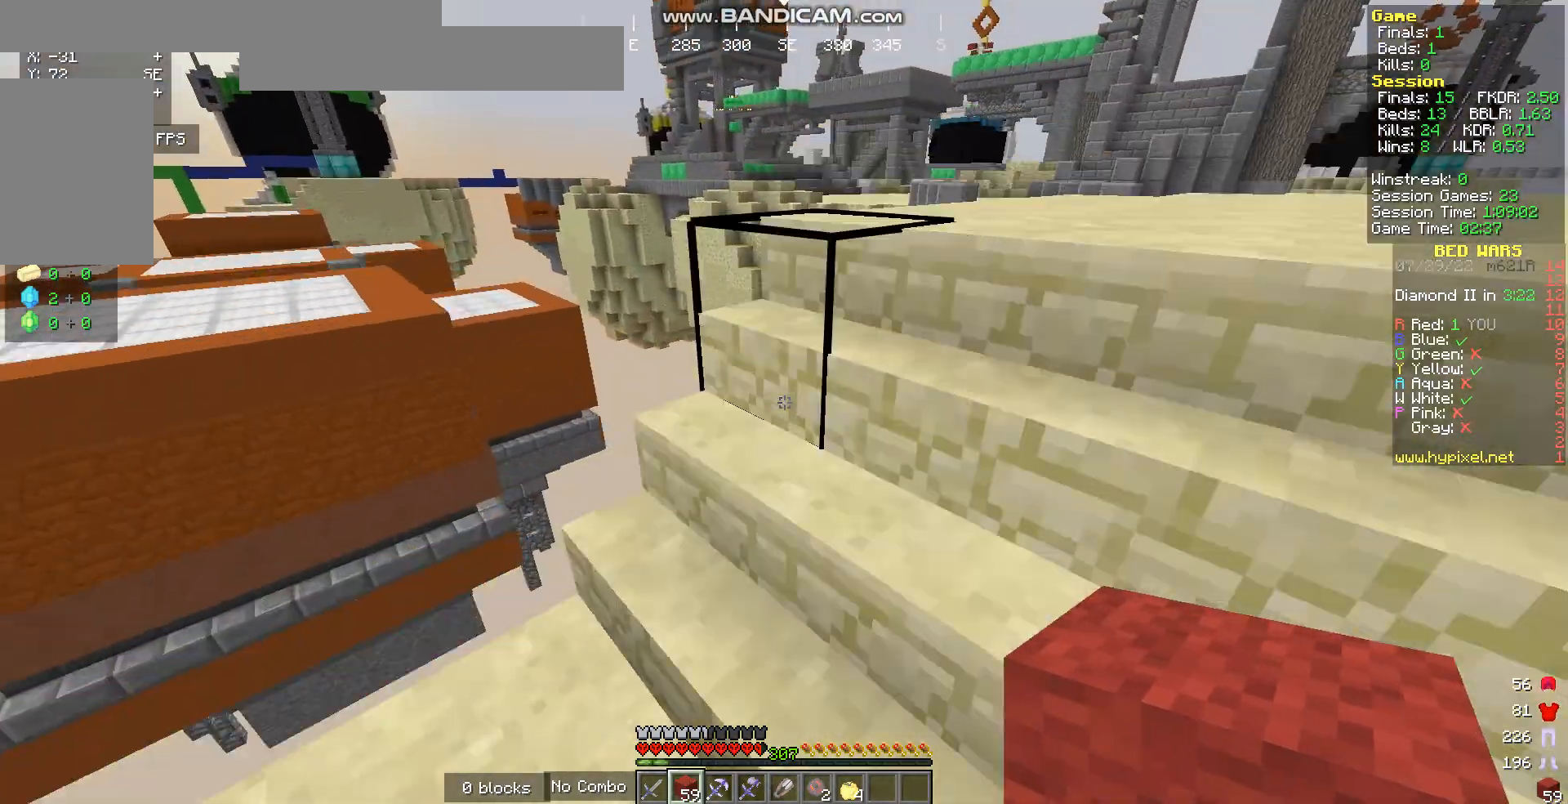
{"keys": ["d", "w"], "mouse": [], "events": []}
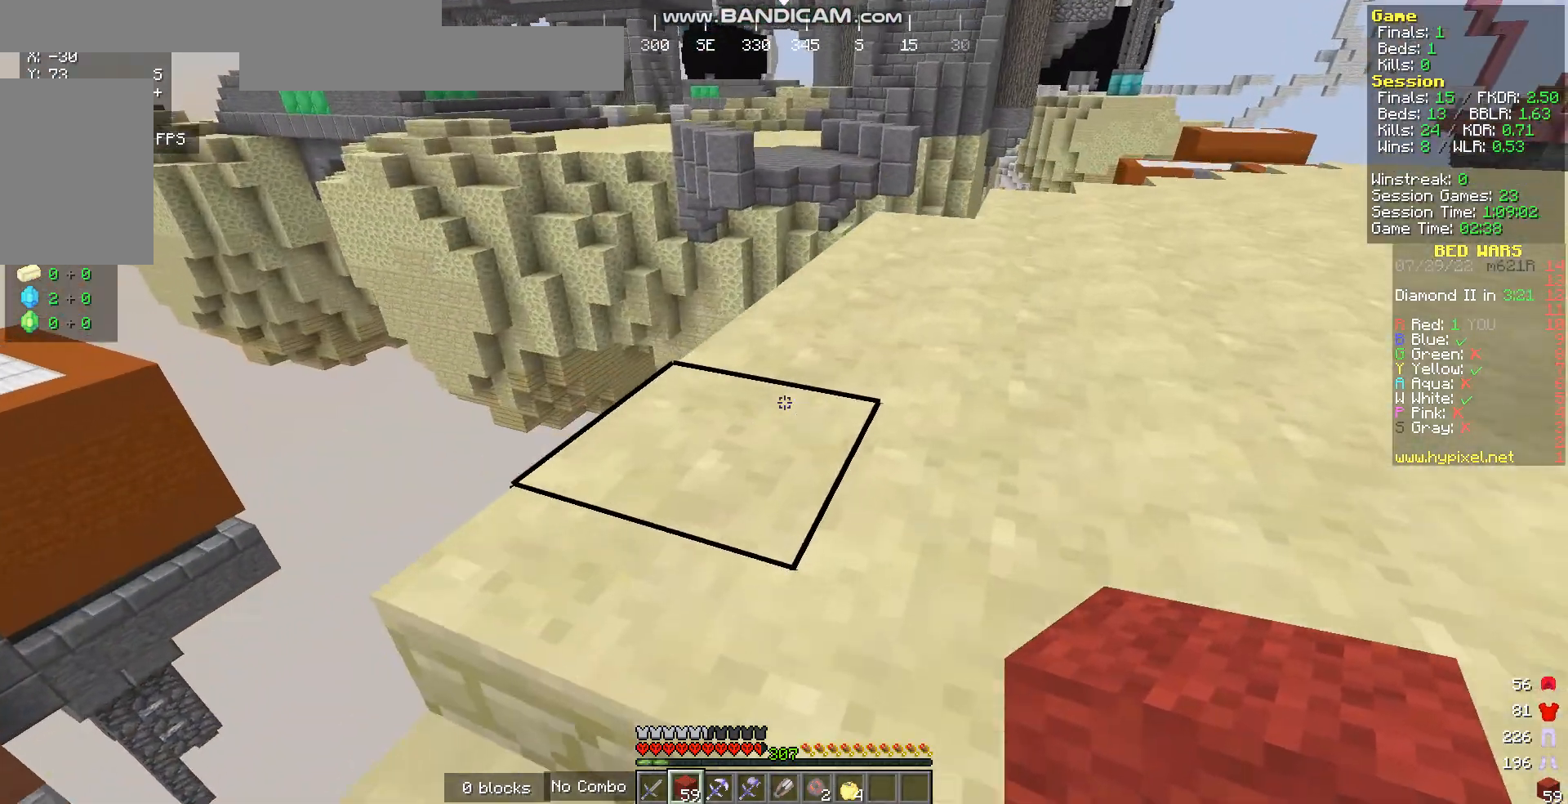
{"keys": ["d", "w"], "mouse": [], "events": []}
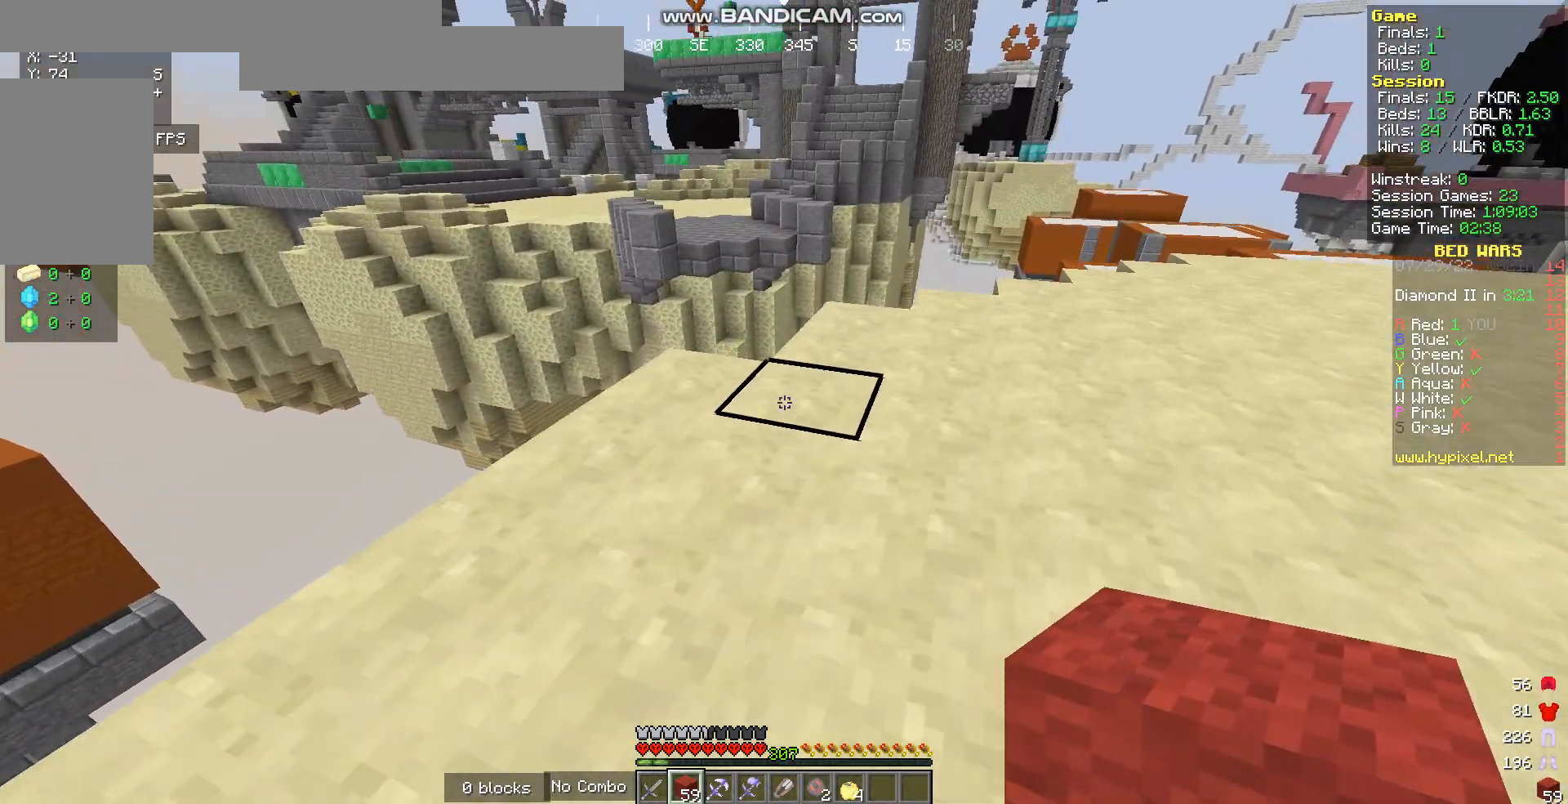
{"keys": ["w"], "mouse": ["right"], "events": [[167, "d", "up"], [502, "mouse_right", "down"]]}
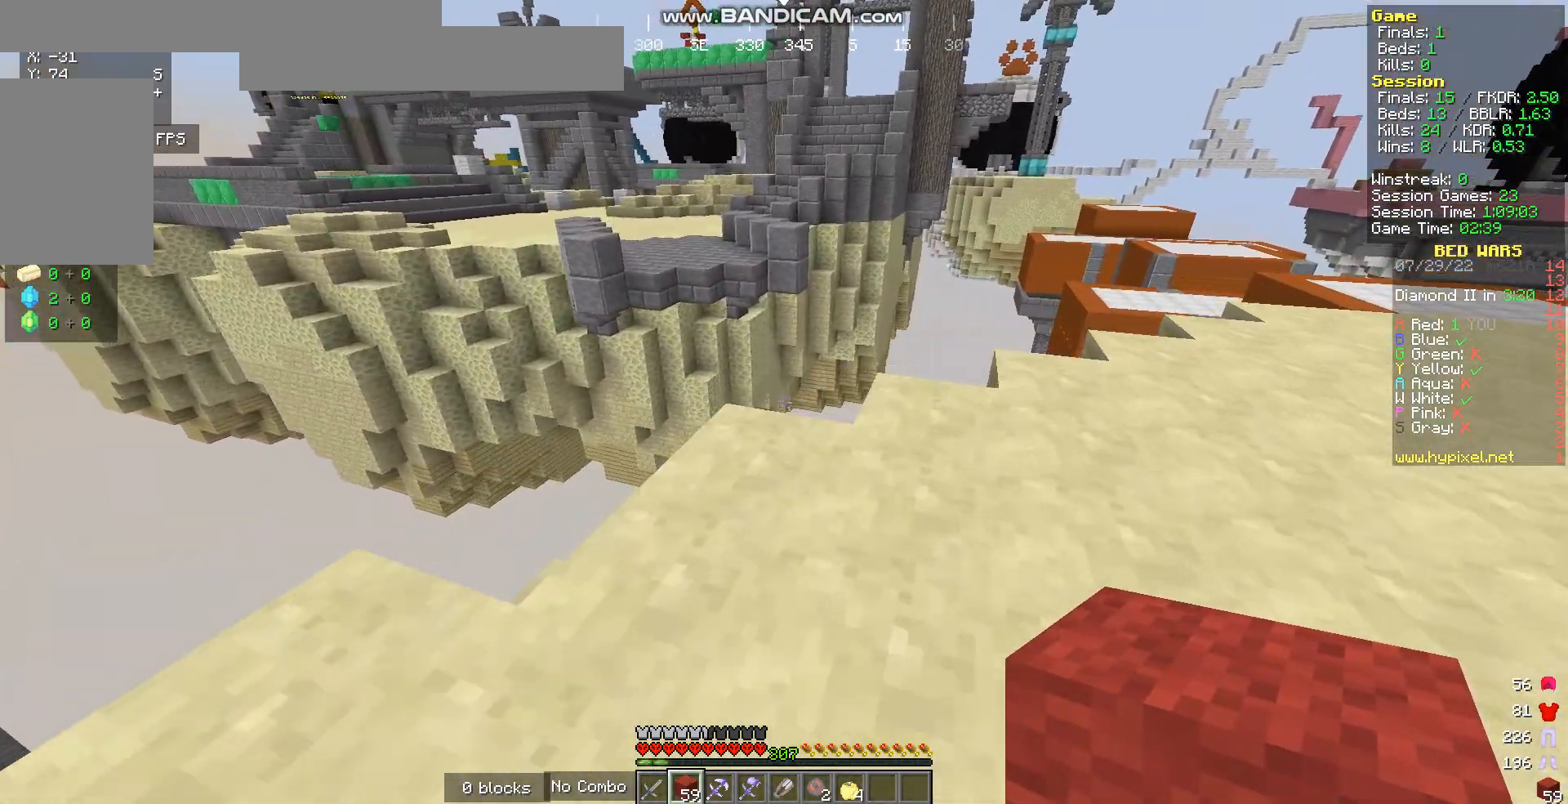
{"keys": [], "mouse": [], "events": [[167, "mouse_right", "up"], [334, "w", "up"]]}
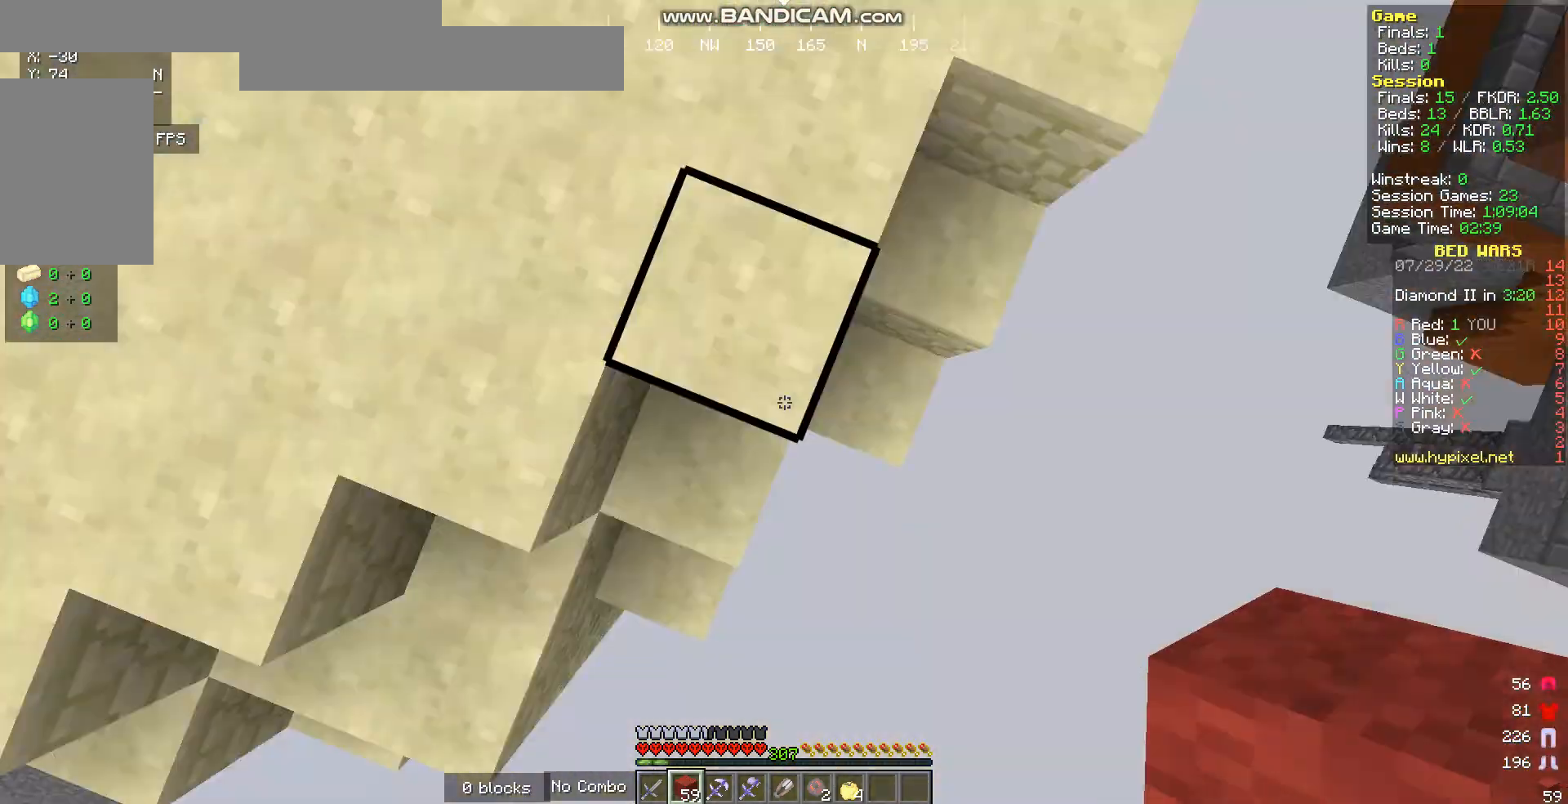
{"keys": ["w"], "mouse": [], "events": [[33, "mouse_right", "down"], [33, "w", "down"], [267, "mouse_right", "up"]]}
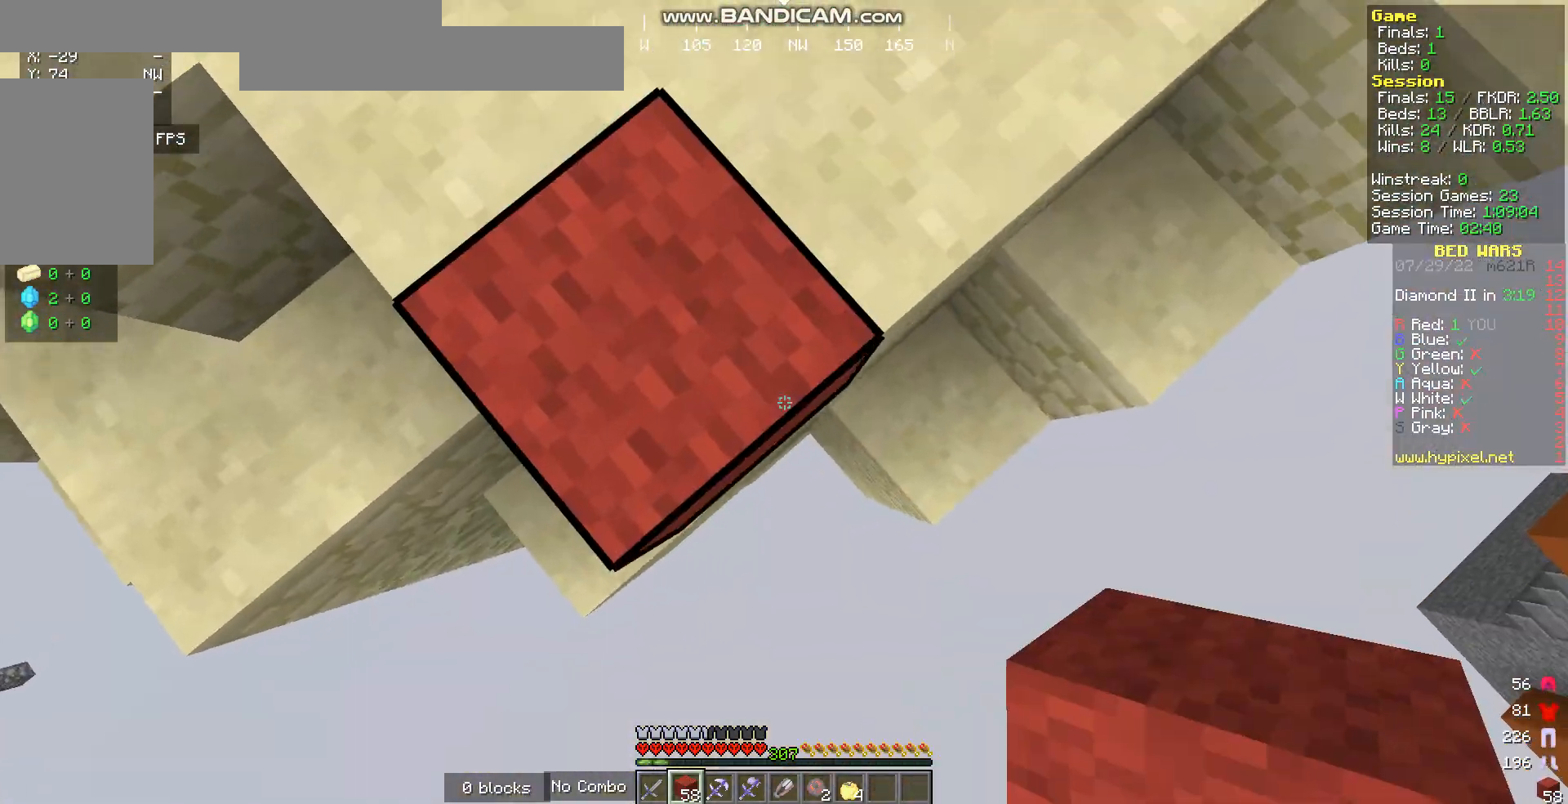
{"keys": ["a", "s"], "mouse": [], "events": [[67, "w", "up"], [167, "s", "down"], [201, "a", "down"]]}
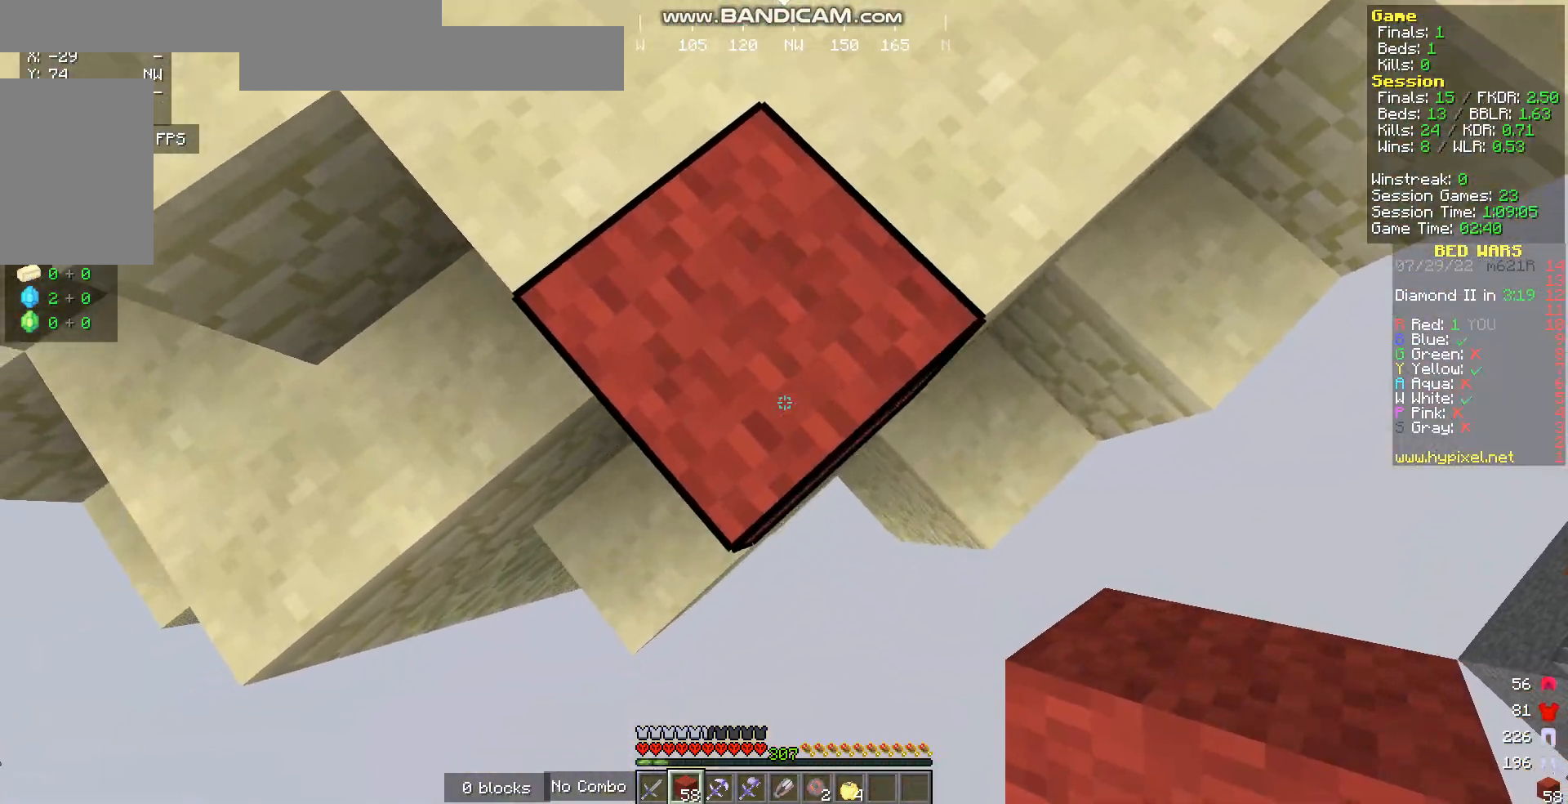
{"keys": ["a", "s"], "mouse": [], "events": [[67, "d", "down"], [234, "d", "up"], [401, "a", "up"], [502, "a", "down"]]}
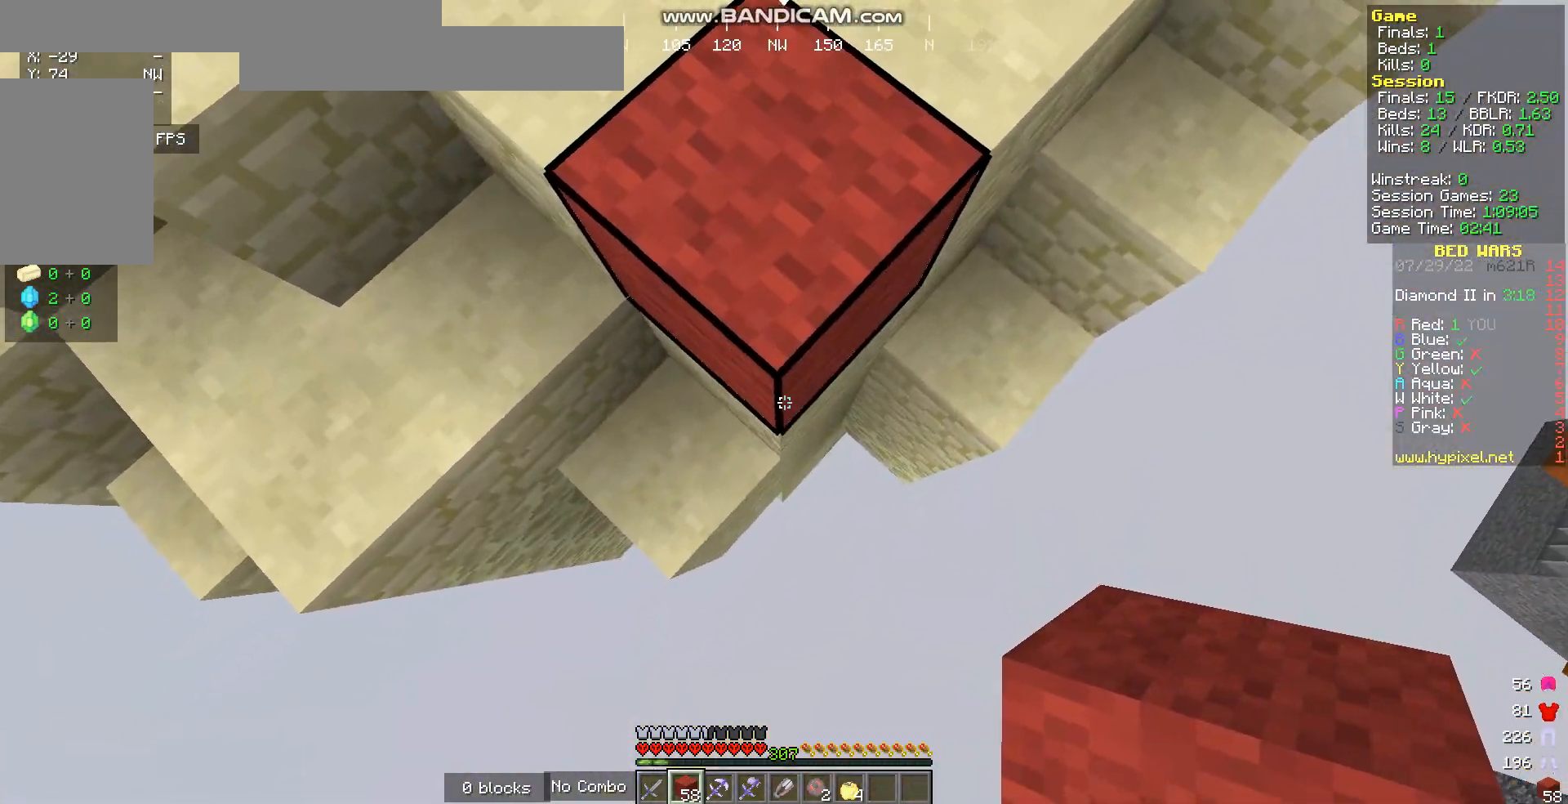
{"keys": ["s"], "mouse": [], "events": [[268, "a", "up"]]}
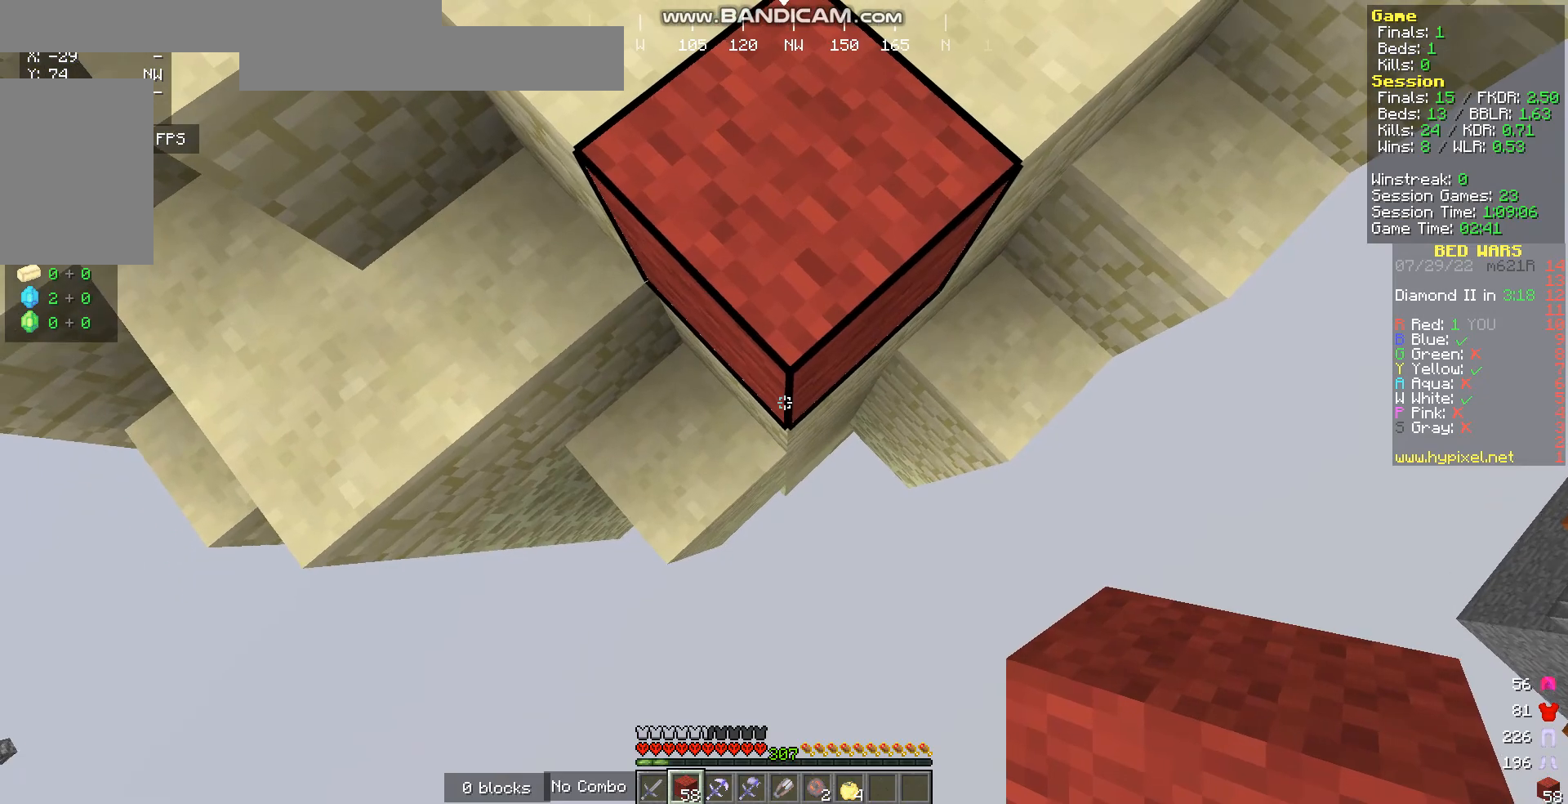
{"keys": ["s"], "mouse": [], "events": [[100, "mouse_right", "down"], [167, "mouse_right", "up"], [234, "mouse_right", "down"], [402, "mouse_right", "up"]]}
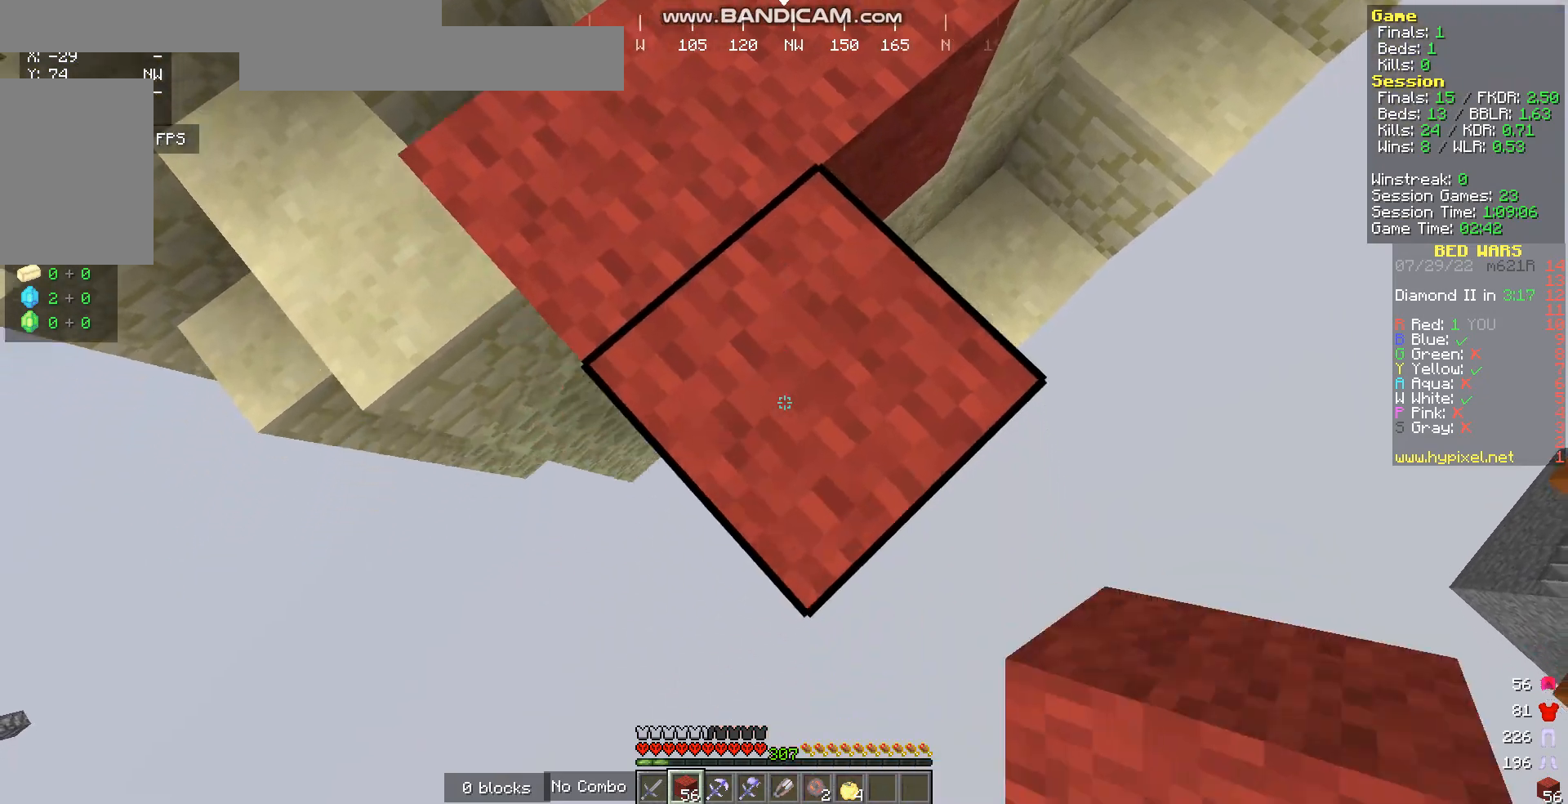
{"keys": ["s"], "mouse": [], "events": []}
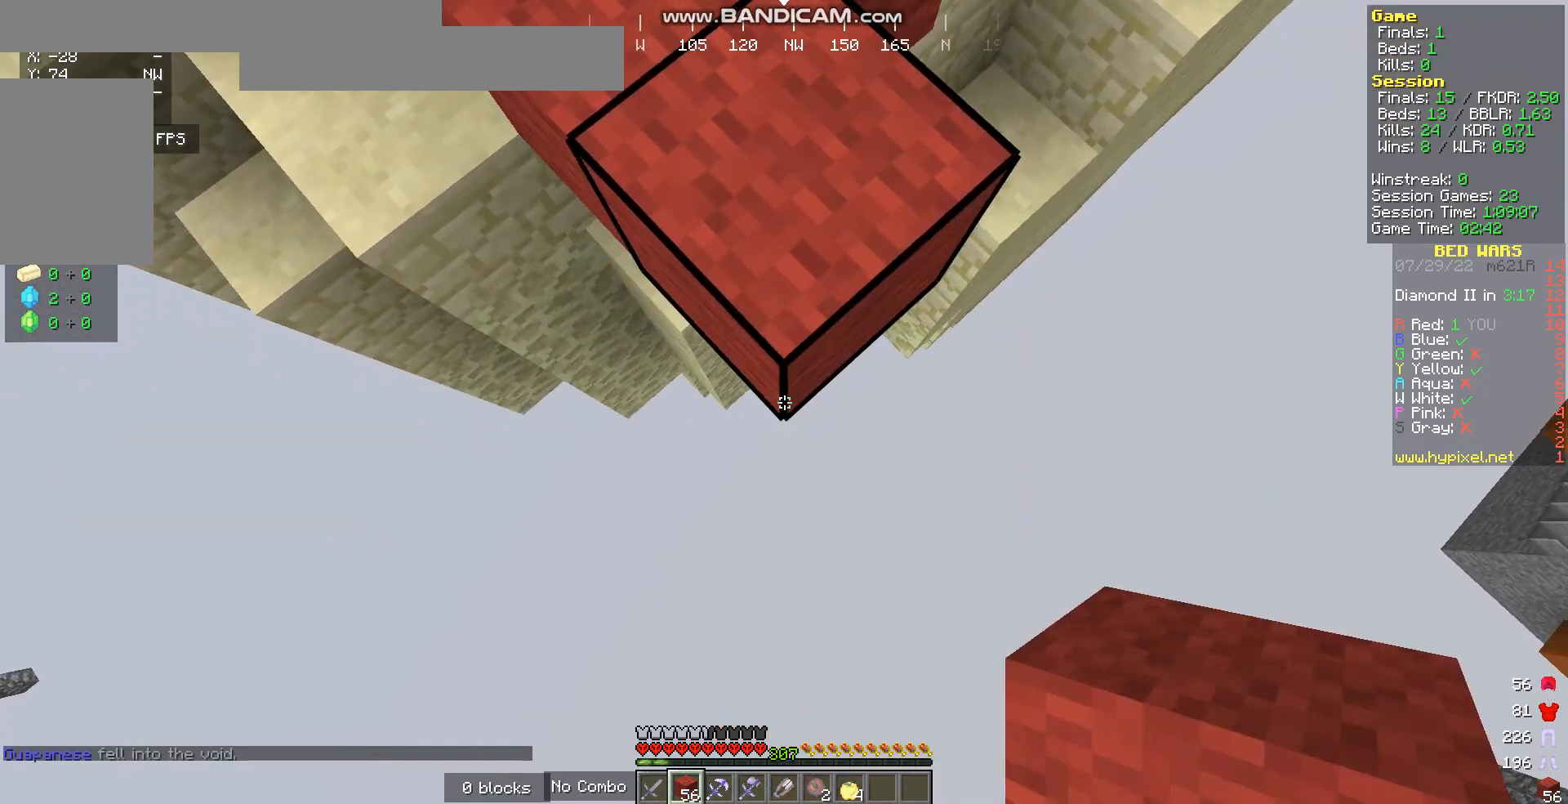
{"keys": ["s"], "mouse": [], "events": [[33, "mouse_right", "down"], [301, "mouse_right", "up"]]}
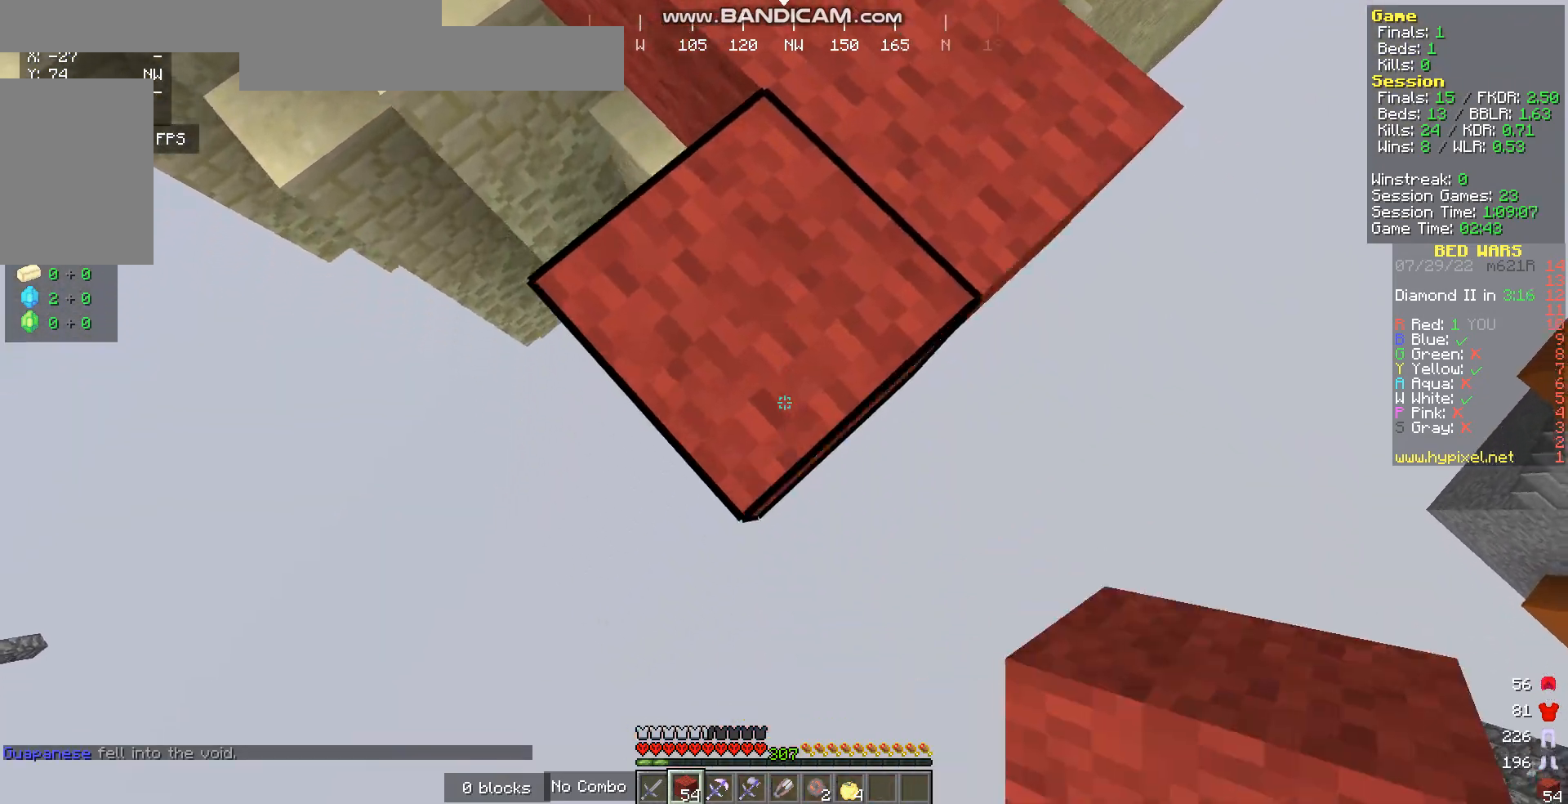
{"keys": ["s"], "mouse": [], "events": [[167, "a", "down"], [469, "a", "up"]]}
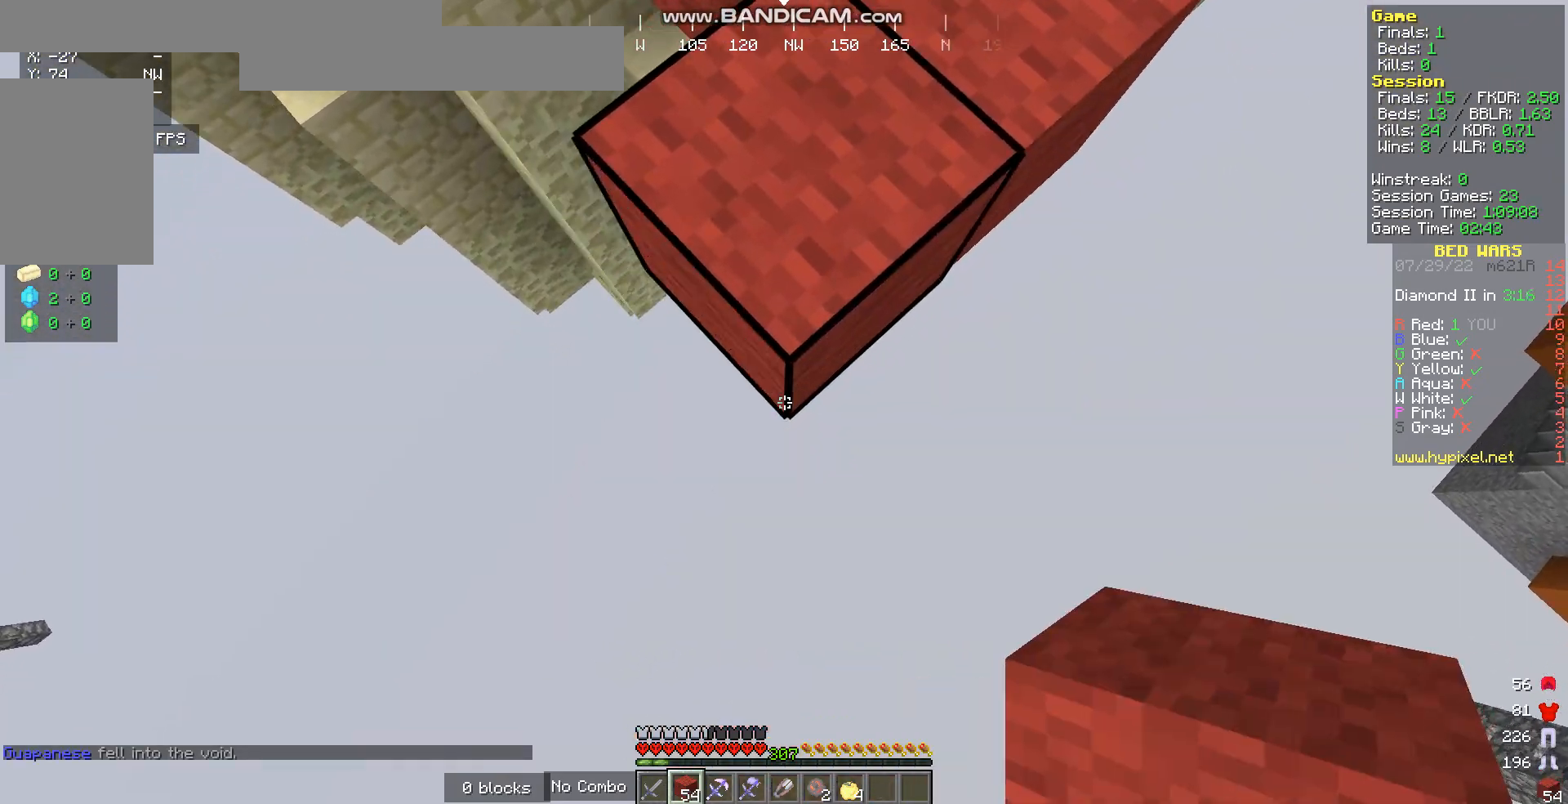
{"keys": ["s"], "mouse": [], "events": [[67, "mouse_right", "down"], [167, "mouse_right", "up"], [234, "mouse_right", "down"], [435, "mouse_right", "up"]]}
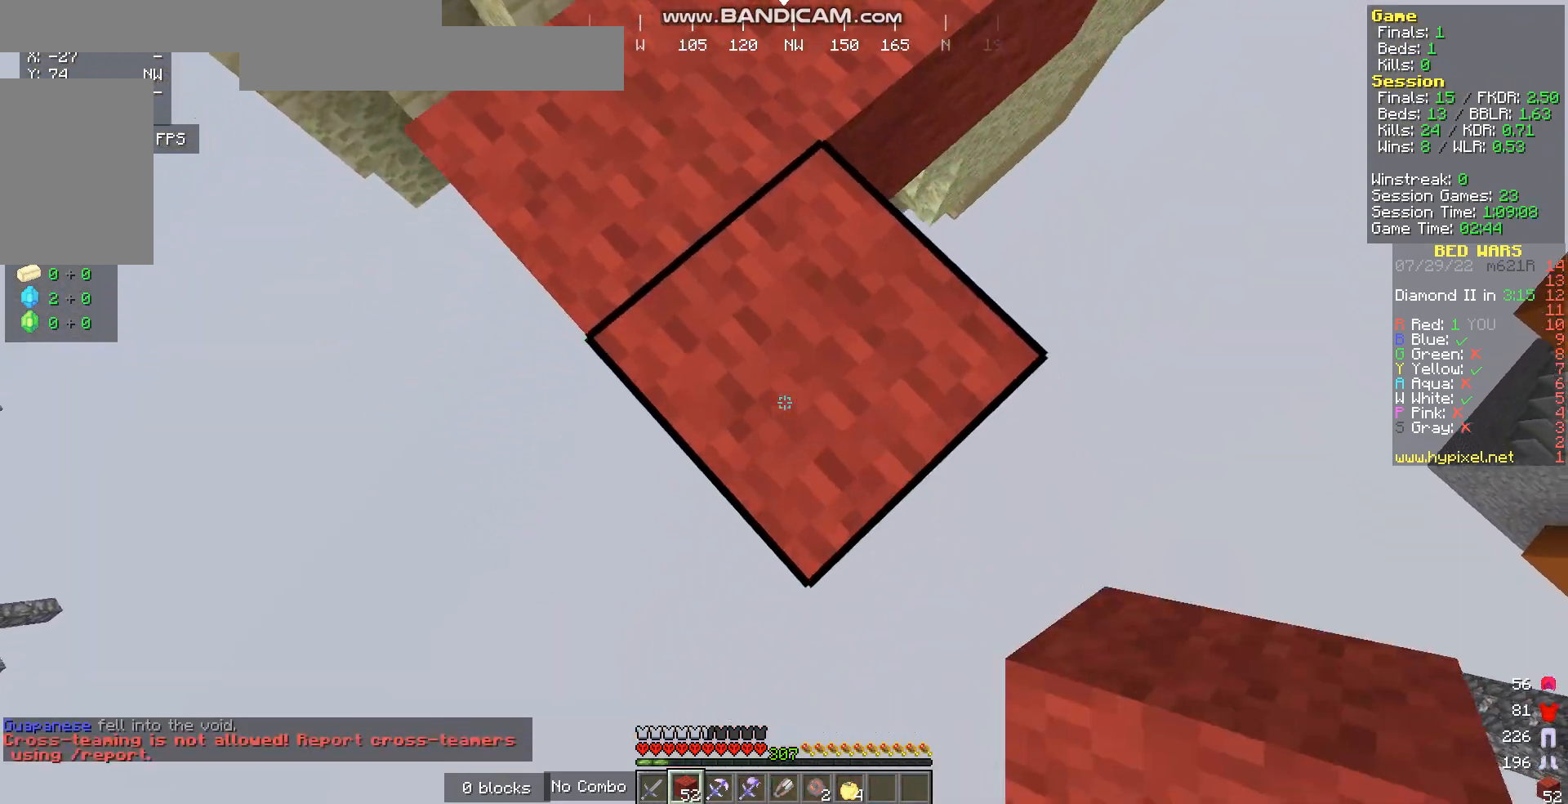
{"keys": ["s"], "mouse": [], "events": [[201, "mouse_right", "down"], [502, "mouse_right", "up"]]}
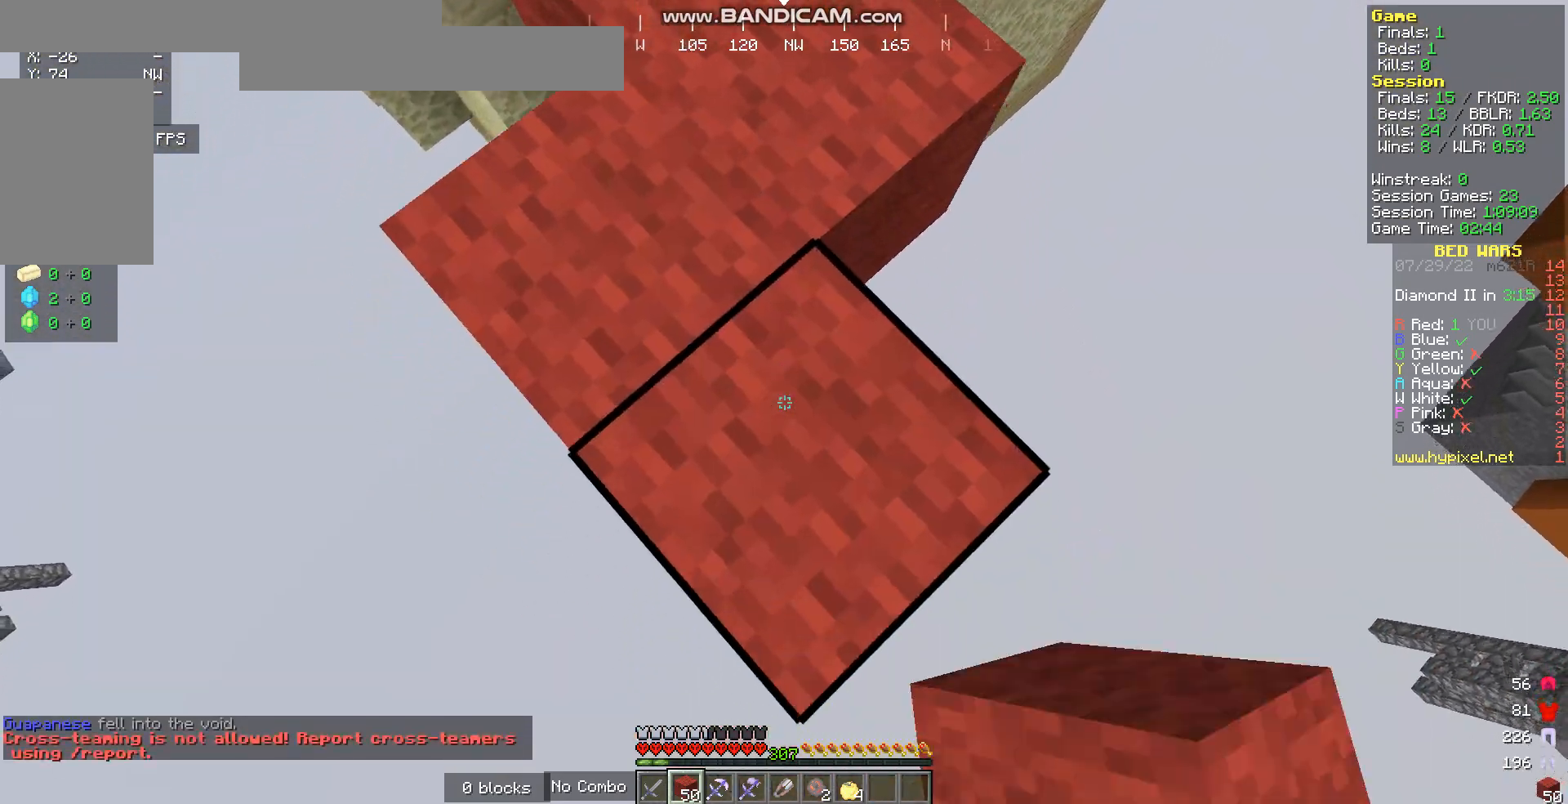
{"keys": [], "mouse": ["right"], "events": [[268, "mouse_right", "down"], [435, "s", "up"]]}
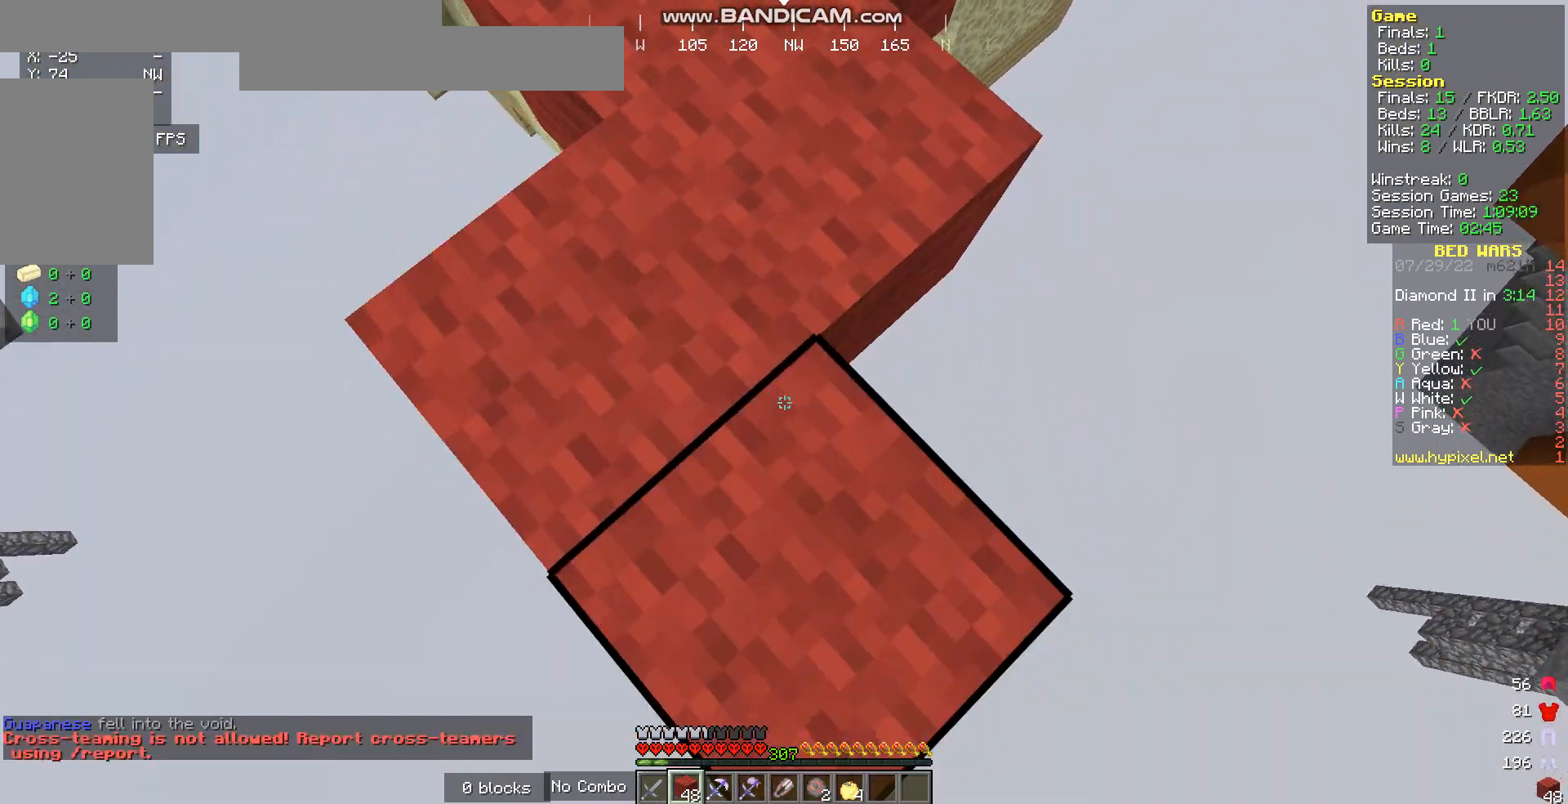
{"keys": ["w"], "mouse": ["left"], "events": [[100, "mouse_right", "up"], [234, "s", "down"], [468, "mouse_left", "down"], [502, "s", "up"], [502, "w", "down"]]}
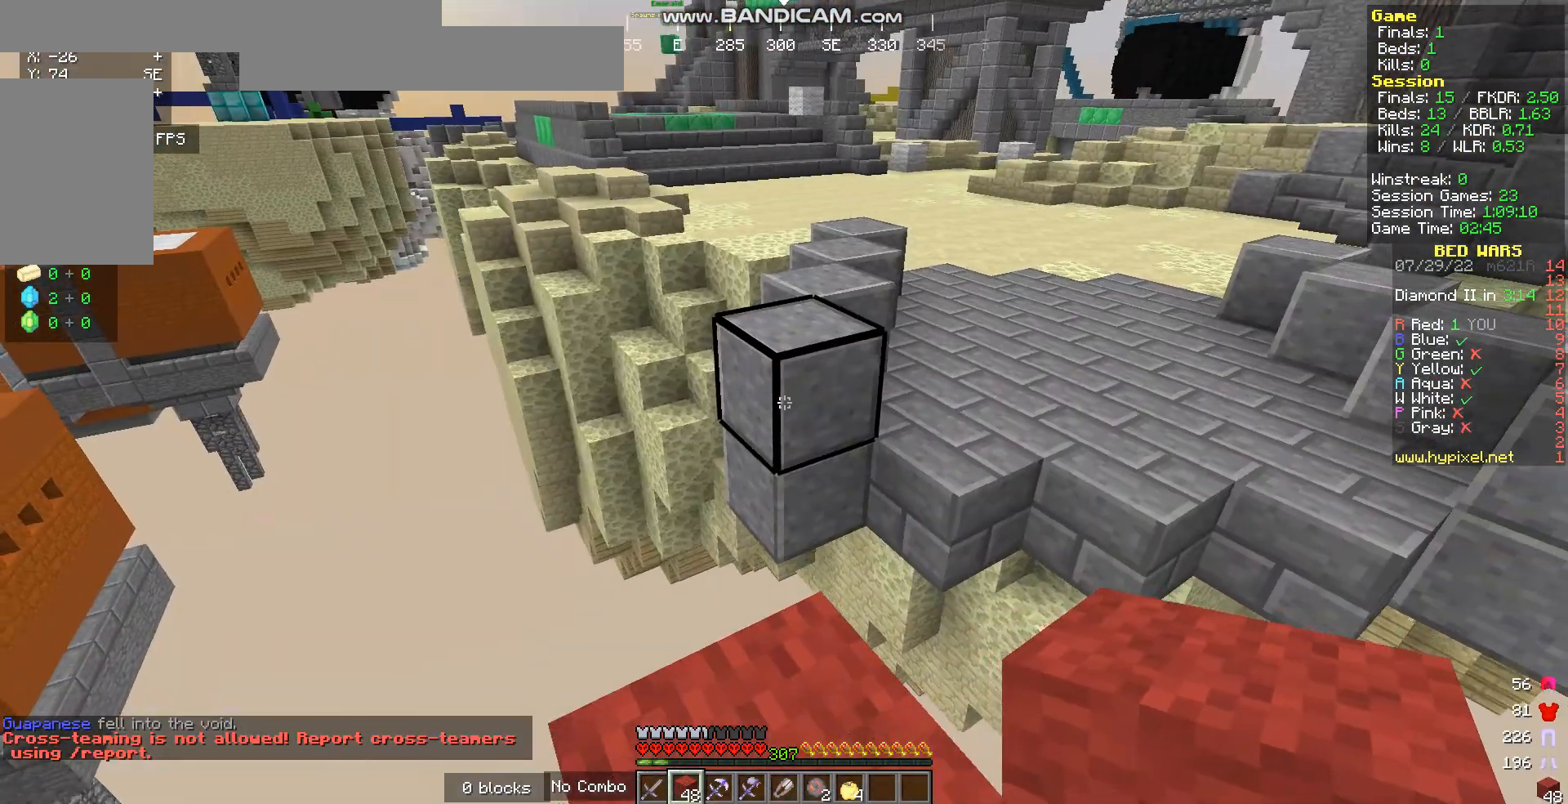
{"keys": ["w"], "mouse": [], "events": [[134, "mouse_left", "up"], [268, "mouse_left", "down"], [402, "mouse_left", "up"]]}
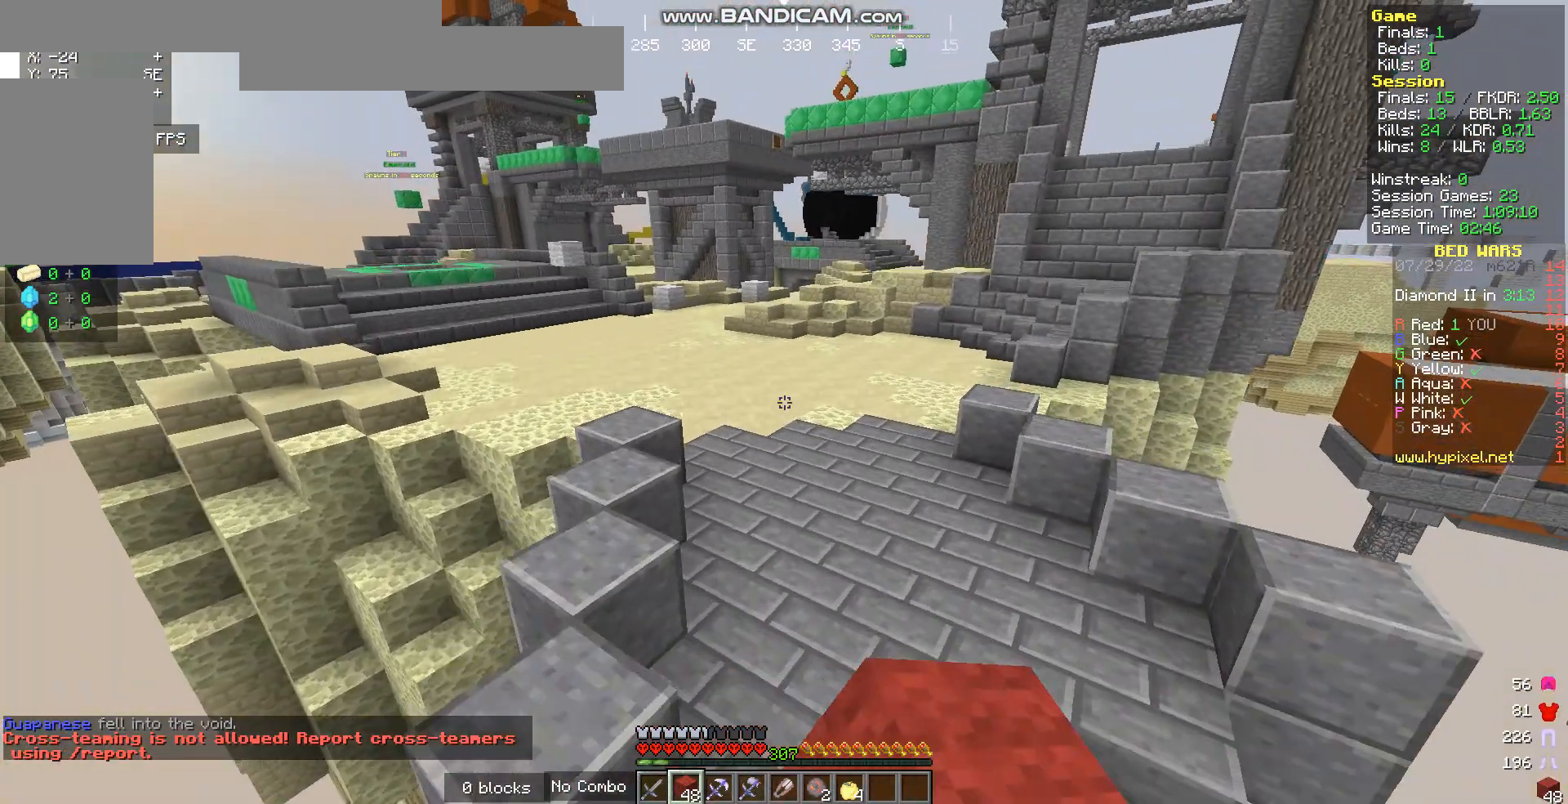
{"keys": ["w"], "mouse": [], "events": [[301, "mouse_right", "down"], [469, "mouse_right", "up"]]}
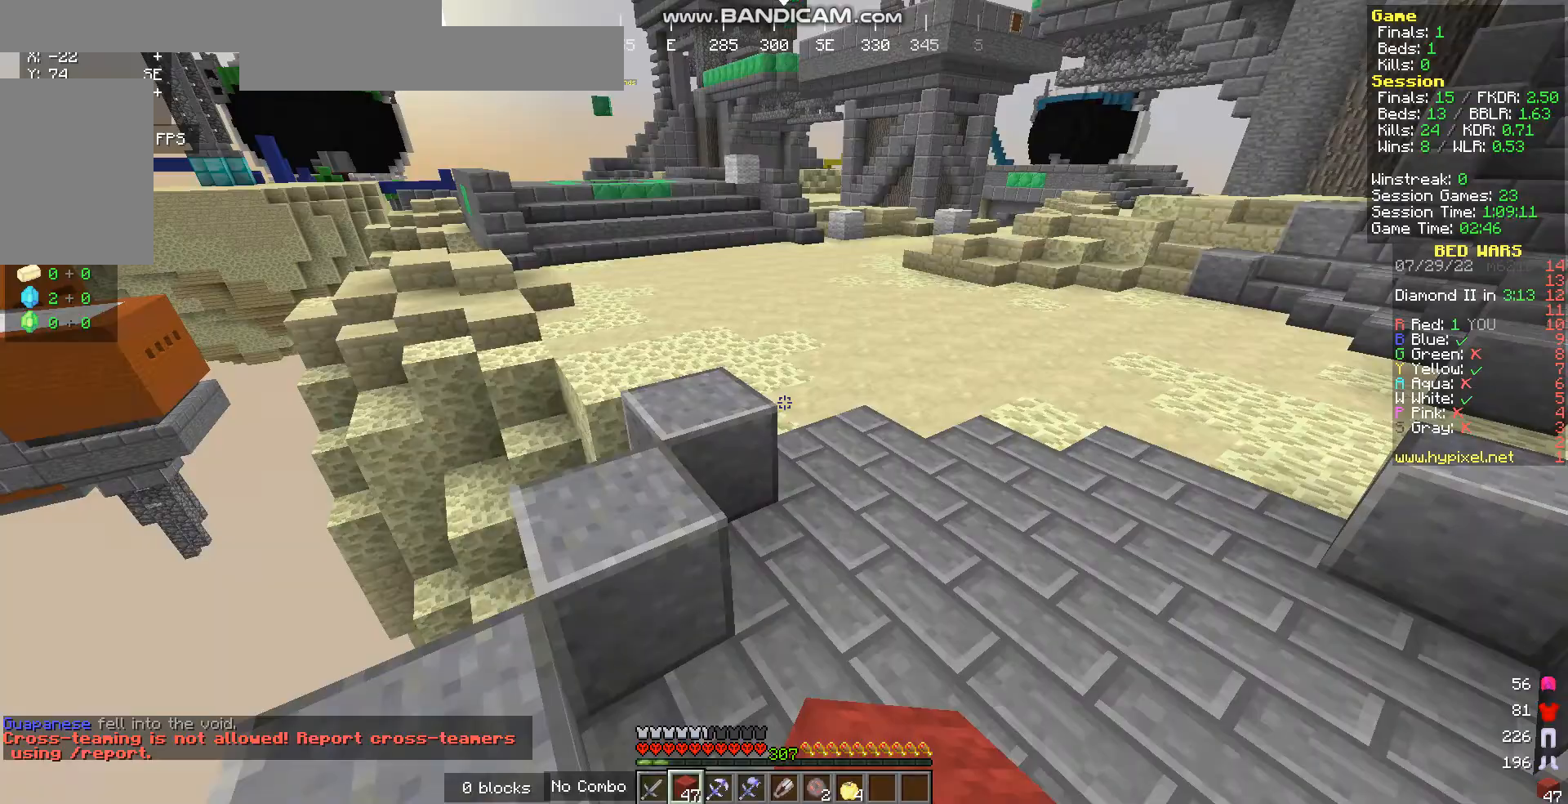
{"keys": ["w"], "mouse": [], "events": [[33, "mouse_left", "down"], [167, "mouse_left", "up"]]}
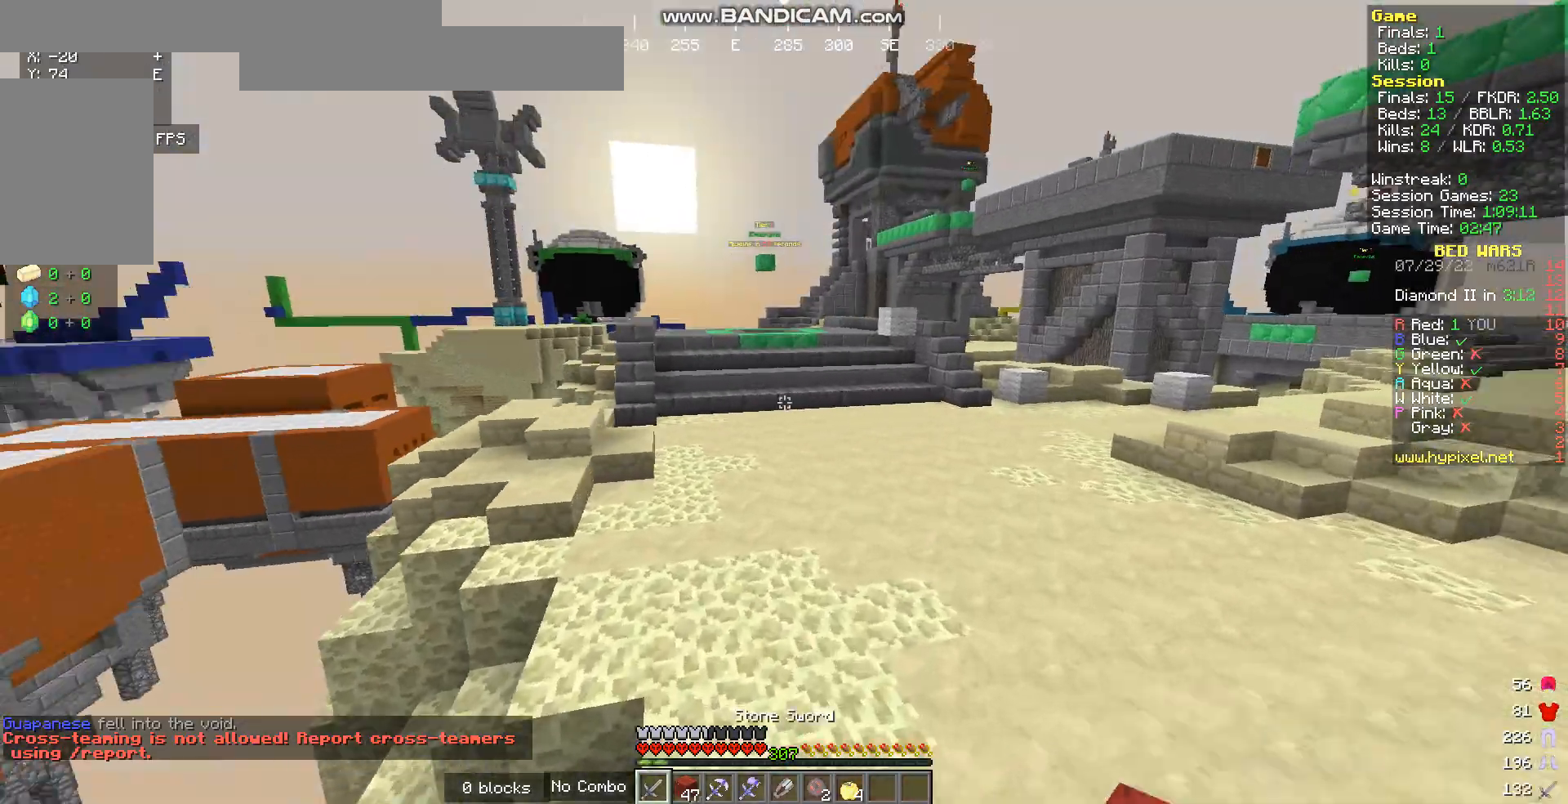
{"keys": ["w"], "mouse": [], "events": []}
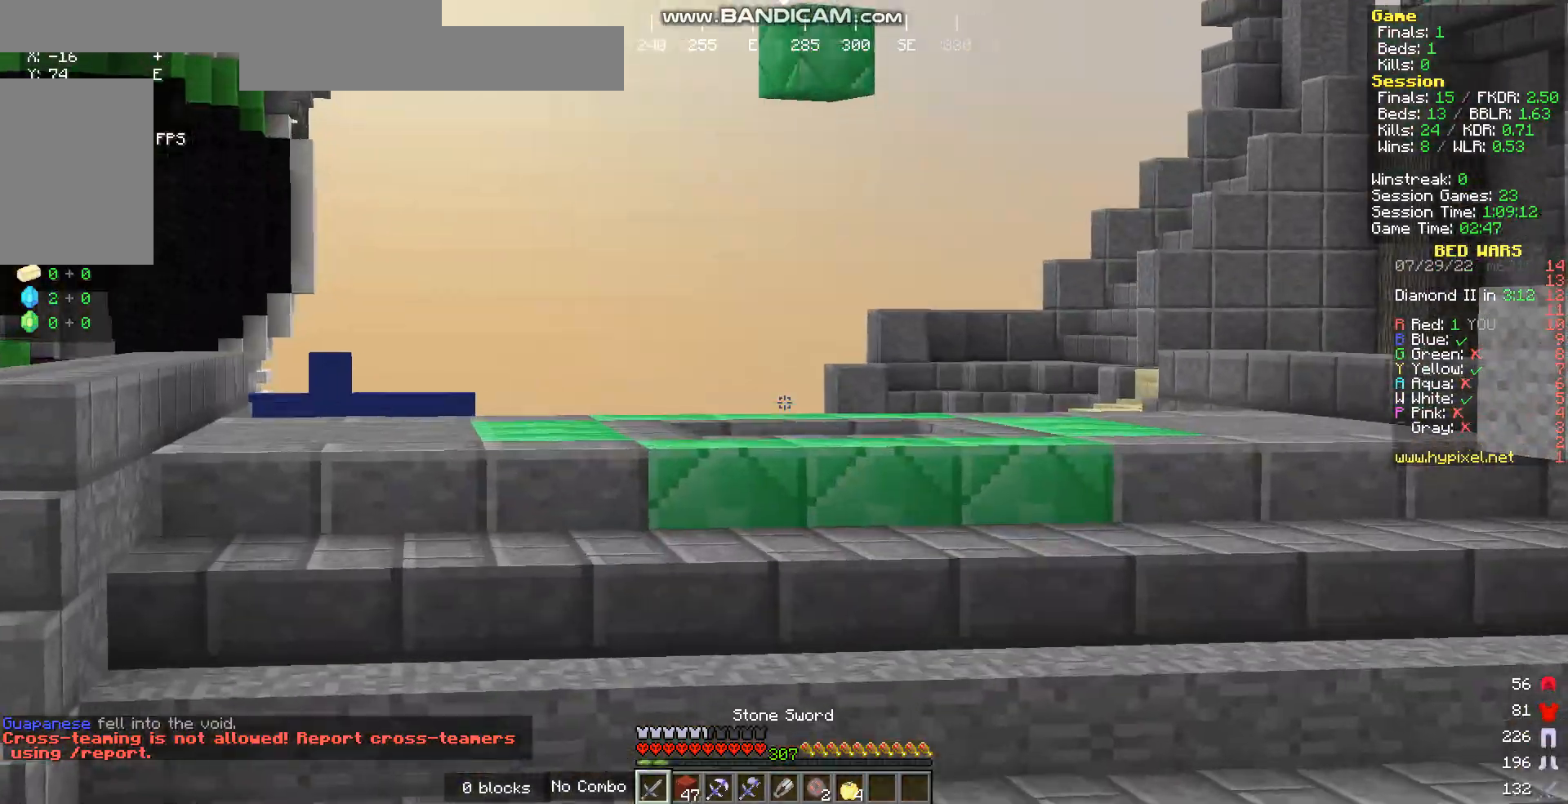
{"keys": ["w"], "mouse": [], "events": []}
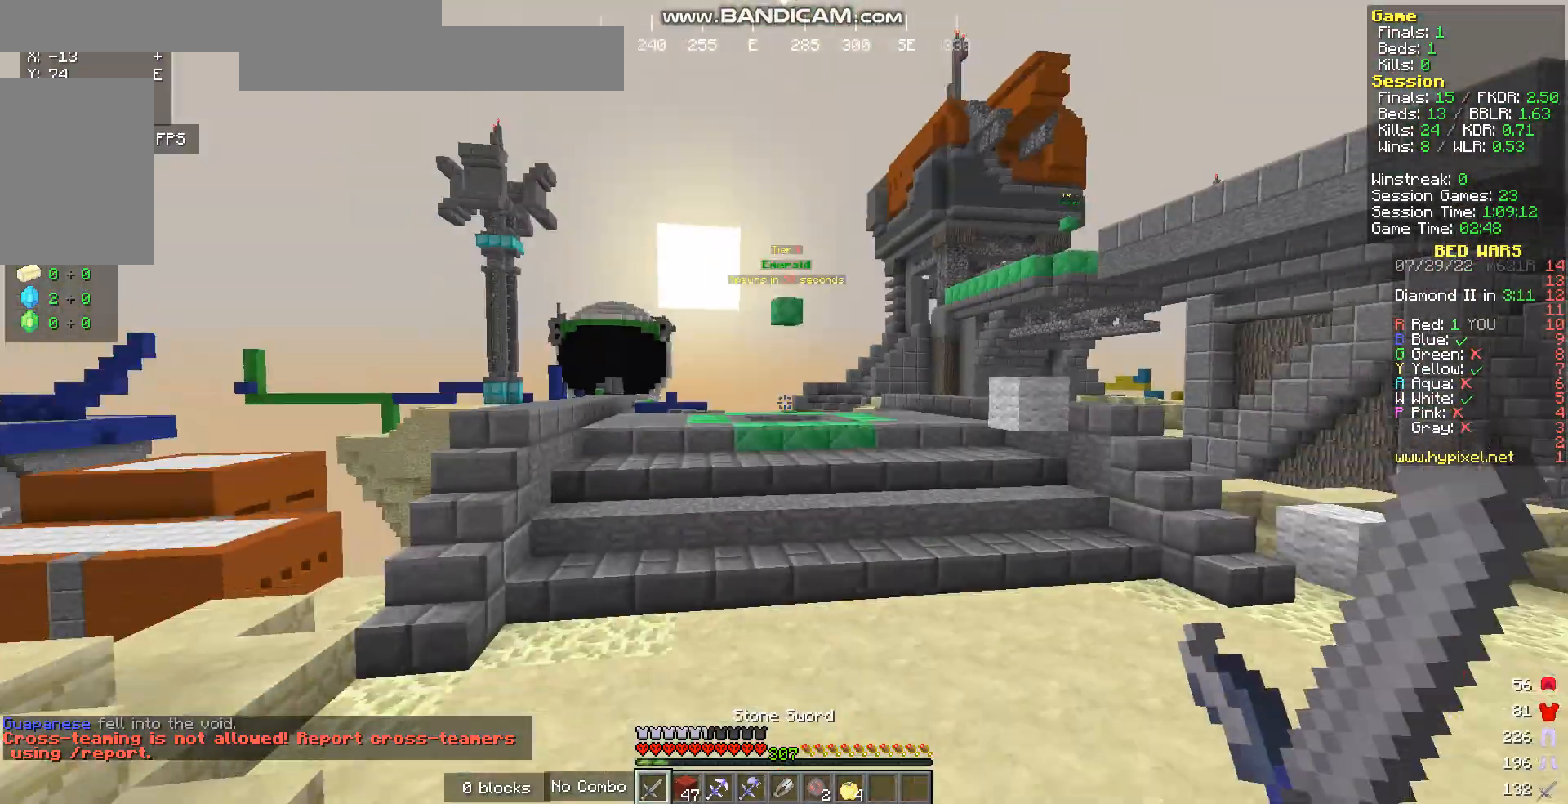
{"keys": ["w"], "mouse": [], "events": []}
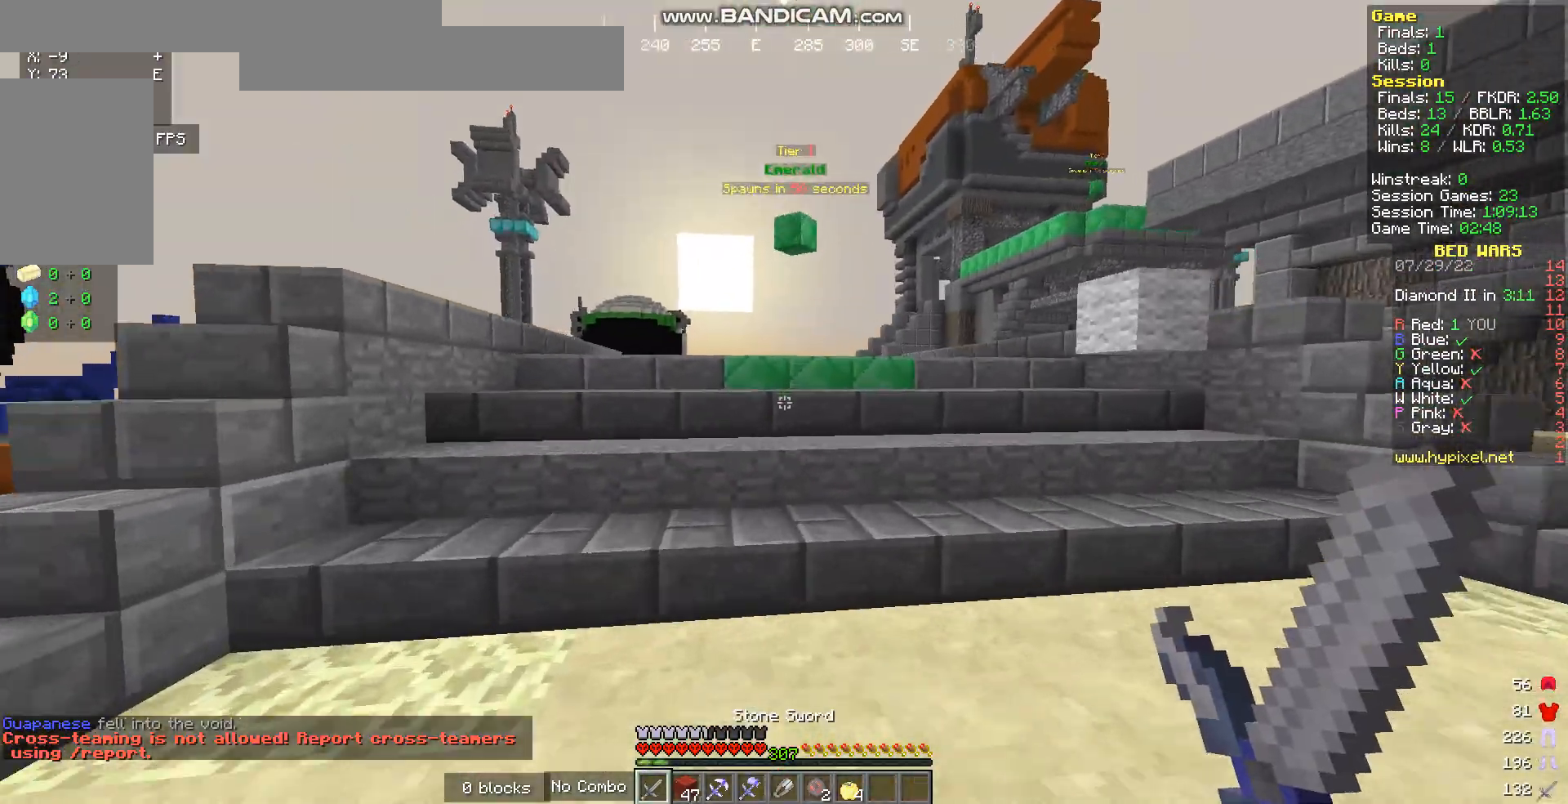
{"keys": ["w"], "mouse": [], "events": []}
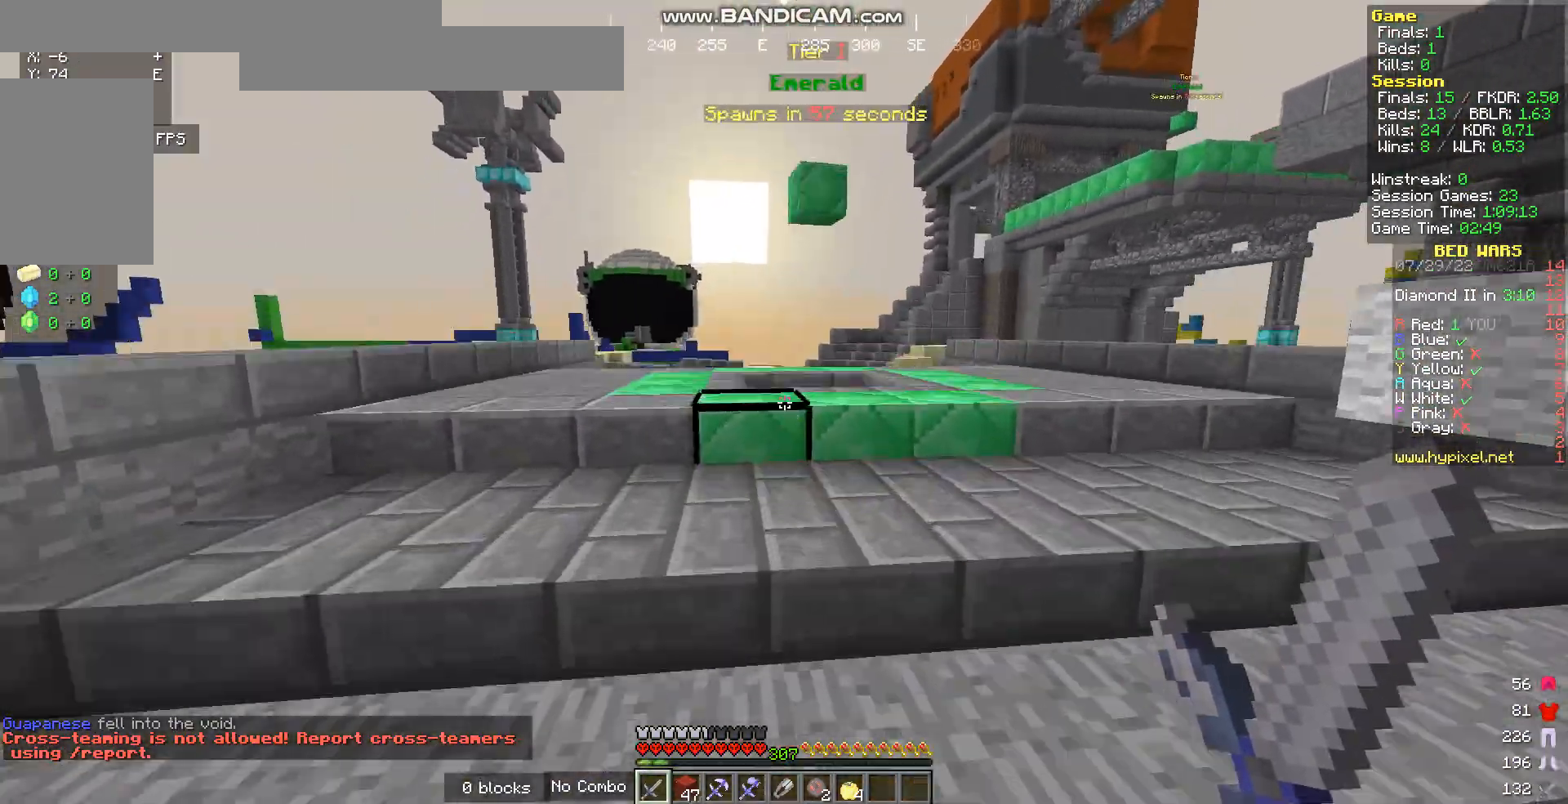
{"keys": ["a", "w"], "mouse": [], "events": [[402, "a", "down"]]}
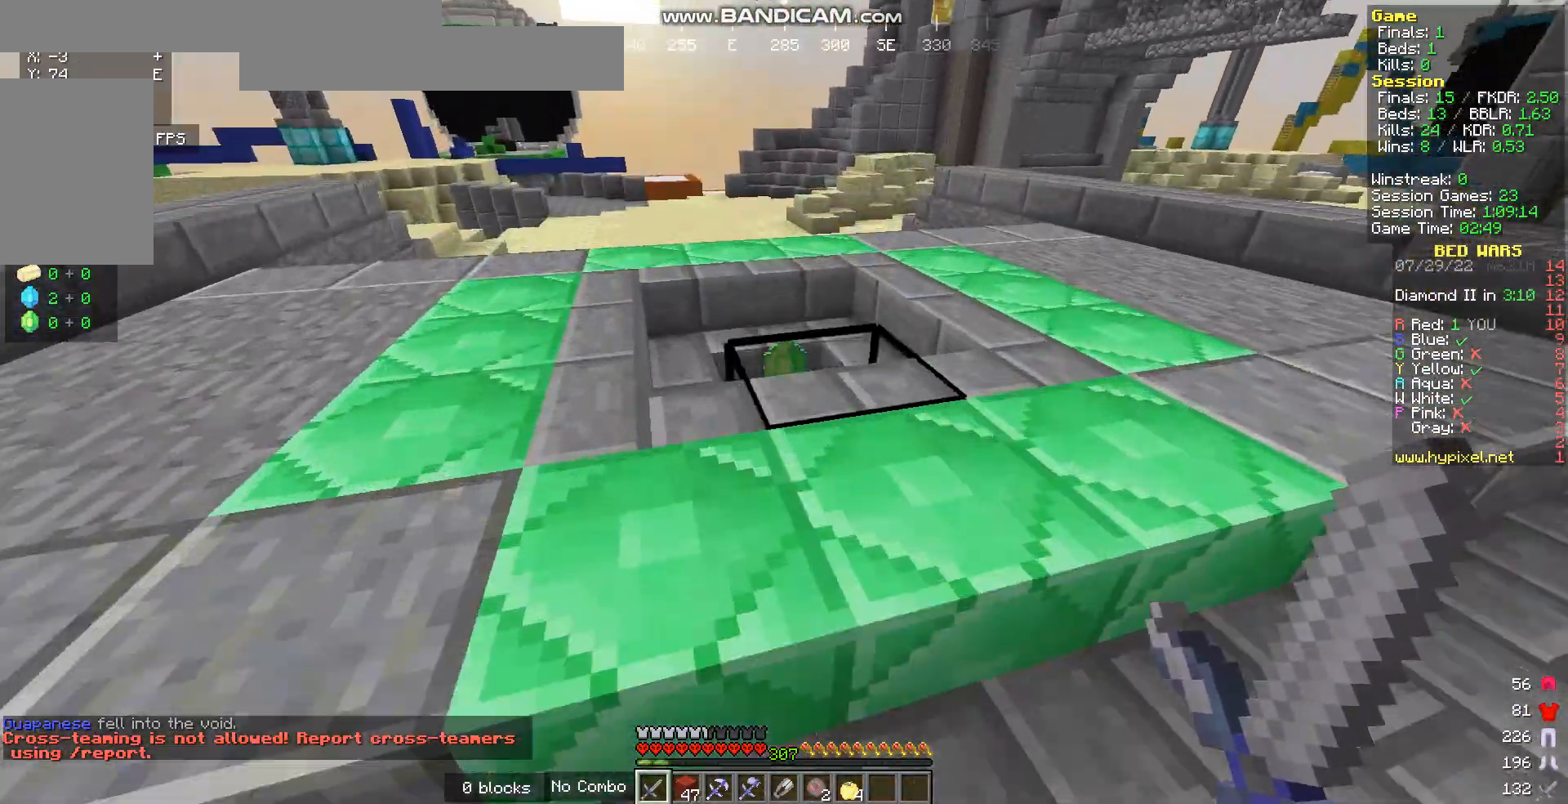
{"keys": ["w"], "mouse": [], "events": [[67, "a", "up"]]}